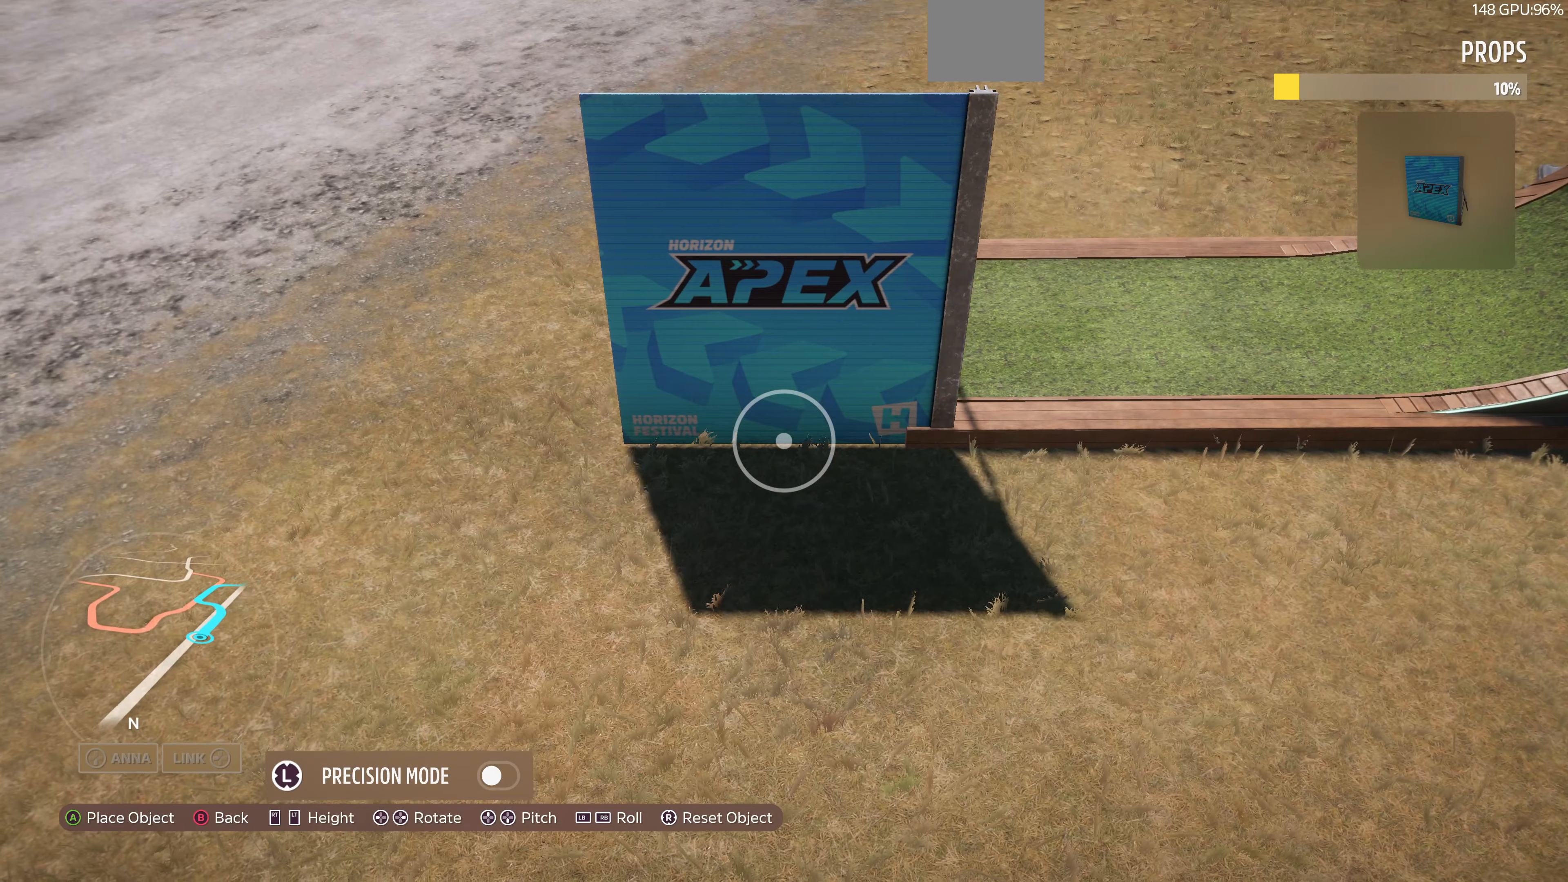
Gameplay with a controller (PlayStation layout); each line is a JSON object with the inputs held at the frame after it. "events" lists button and stick changes between this image and that frame as [ms after this image, input, new state], when the widget could be followed in between.
{"buttons": [], "left_stick": "center", "right_stick": "left", "events": [[133, "left_stick", "center"], [400, "left_stick", "up"], [466, "right_stick", "left"], [500, "left_stick", "center"]]}
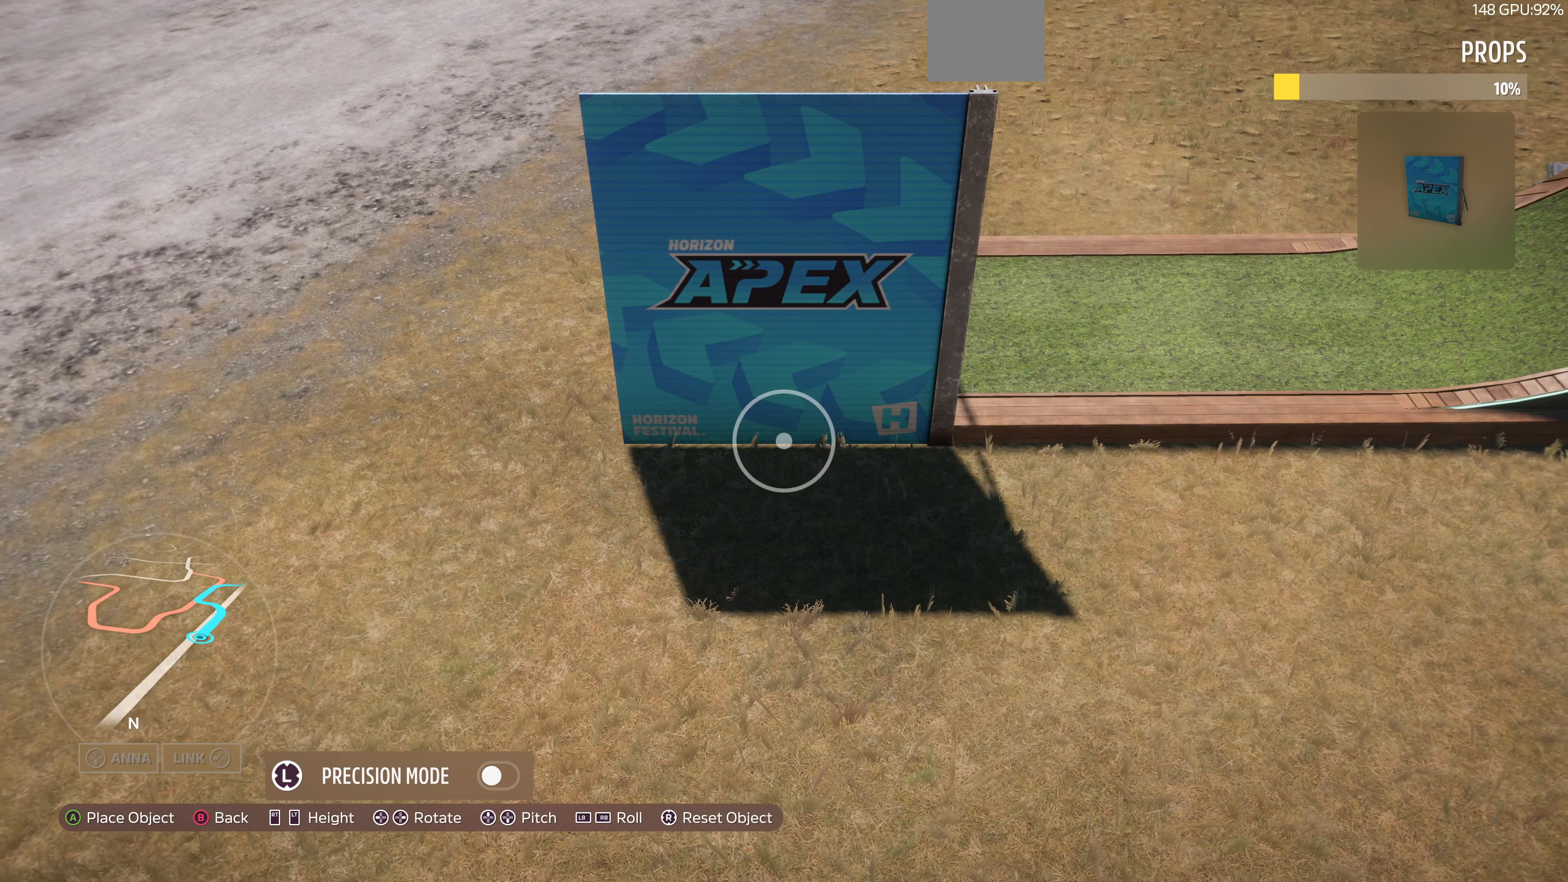
{"buttons": [], "left_stick": "down", "right_stick": "center", "events": [[166, "right_stick", "center"], [500, "left_stick", "down"]]}
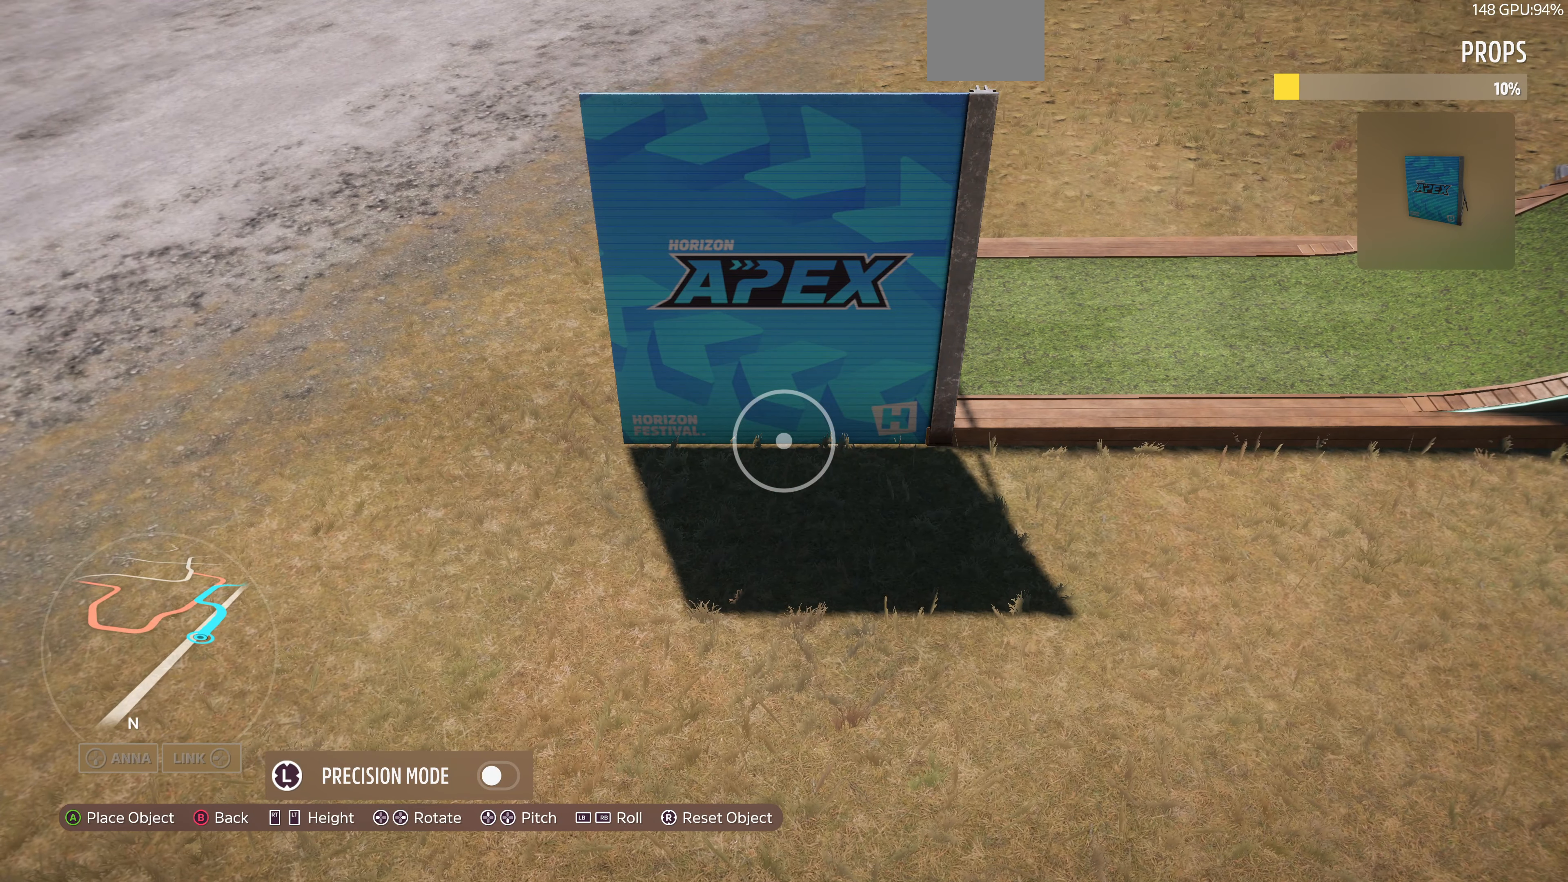
{"buttons": [], "left_stick": "center", "right_stick": "center", "events": [[100, "left_stick", "center"], [100, "right_stick", "left"], [233, "right_stick", "center"], [300, "left_stick", "left"], [433, "left_stick", "center"]]}
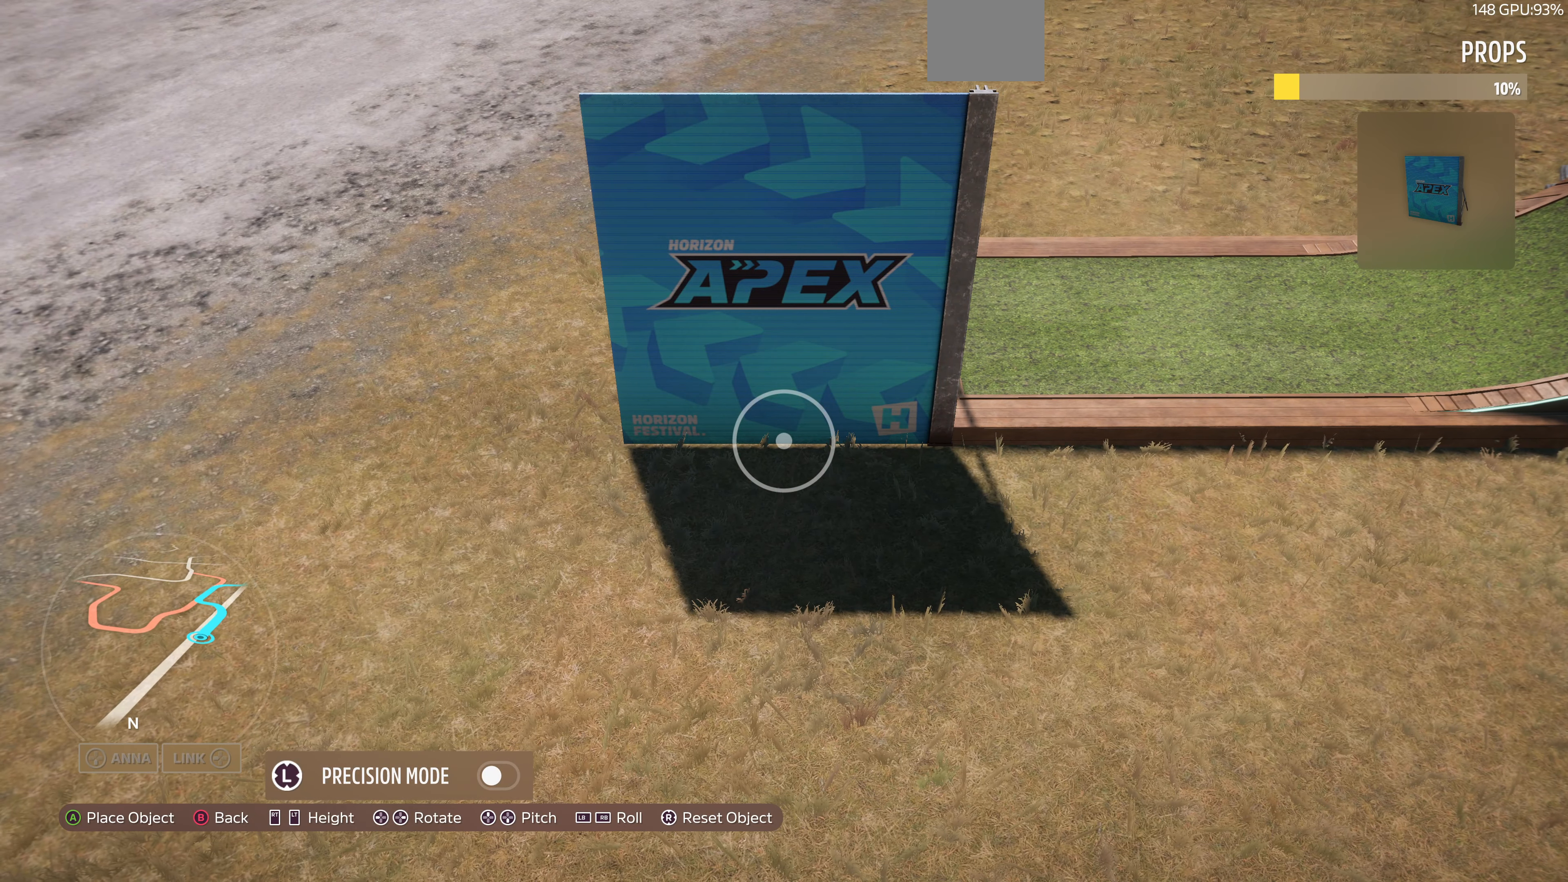
{"buttons": [], "left_stick": "center", "right_stick": "center", "events": [[333, "right_stick", "left"], [400, "right_stick", "center"]]}
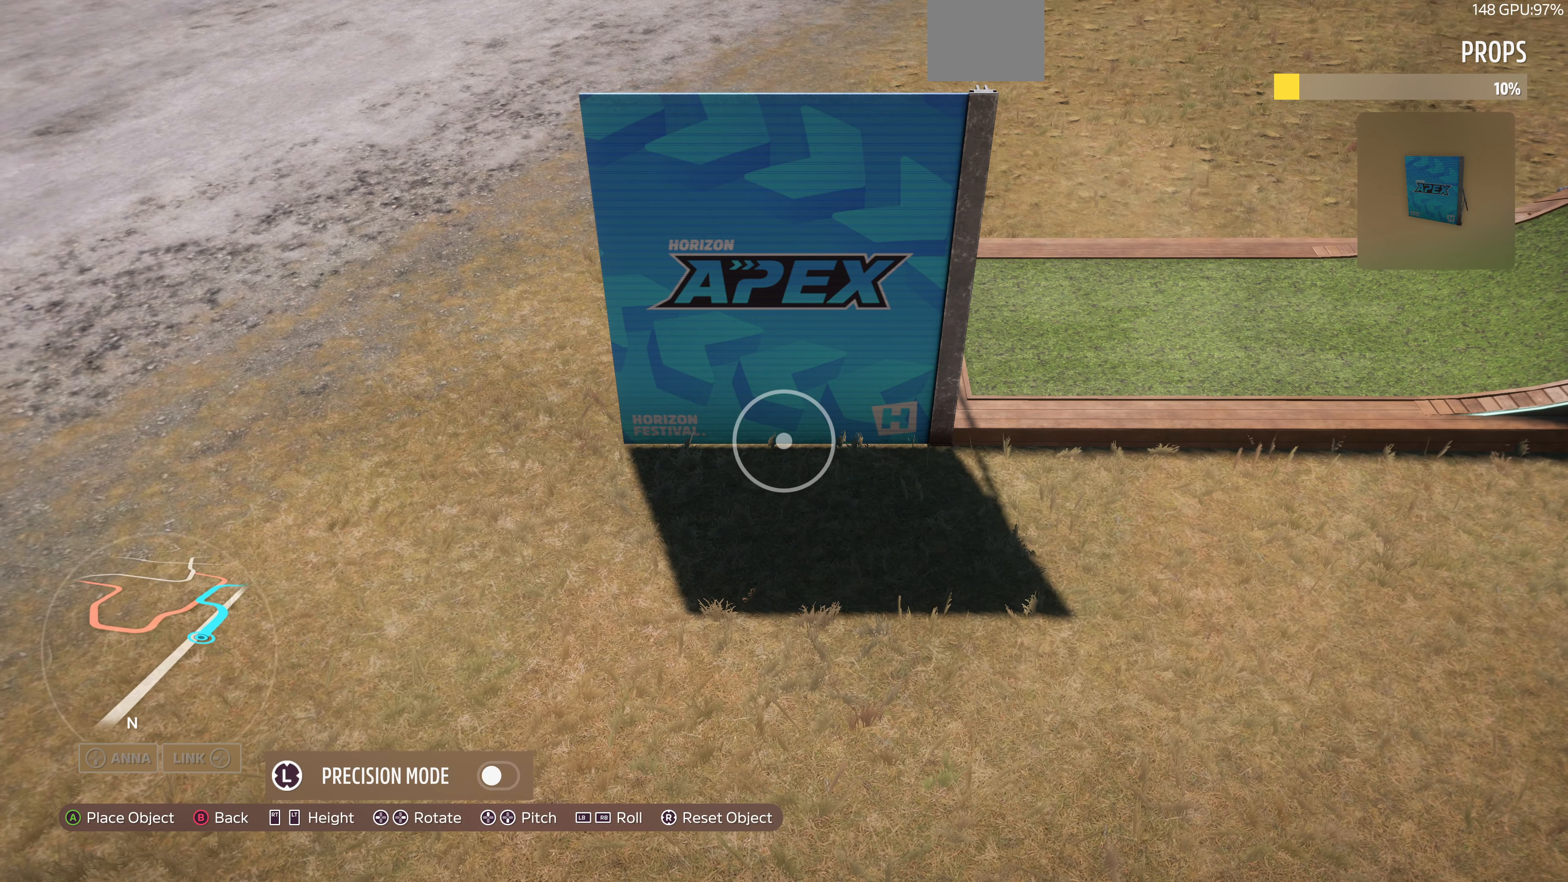
{"buttons": ["CROSS"], "left_stick": "center", "right_stick": "center", "events": [[166, "left_stick", "right"], [266, "left_stick", "center"], [500, "CROSS", "down"]]}
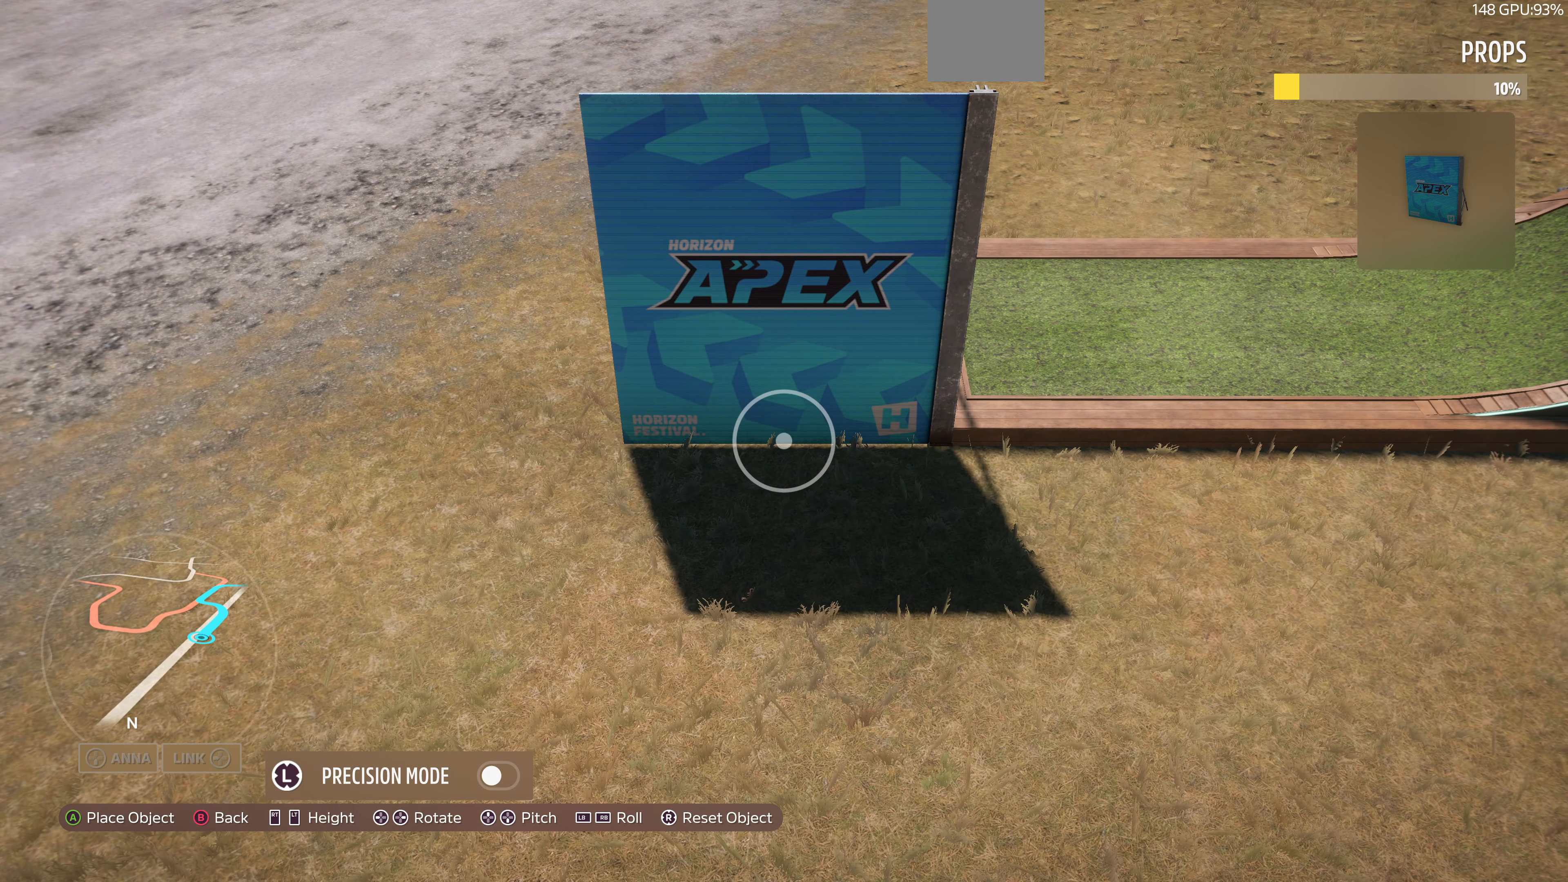
{"buttons": ["TRIANGLE"], "left_stick": "left", "right_stick": "center", "events": [[133, "CROSS", "up"], [466, "TRIANGLE", "down"], [466, "left_stick", "left"]]}
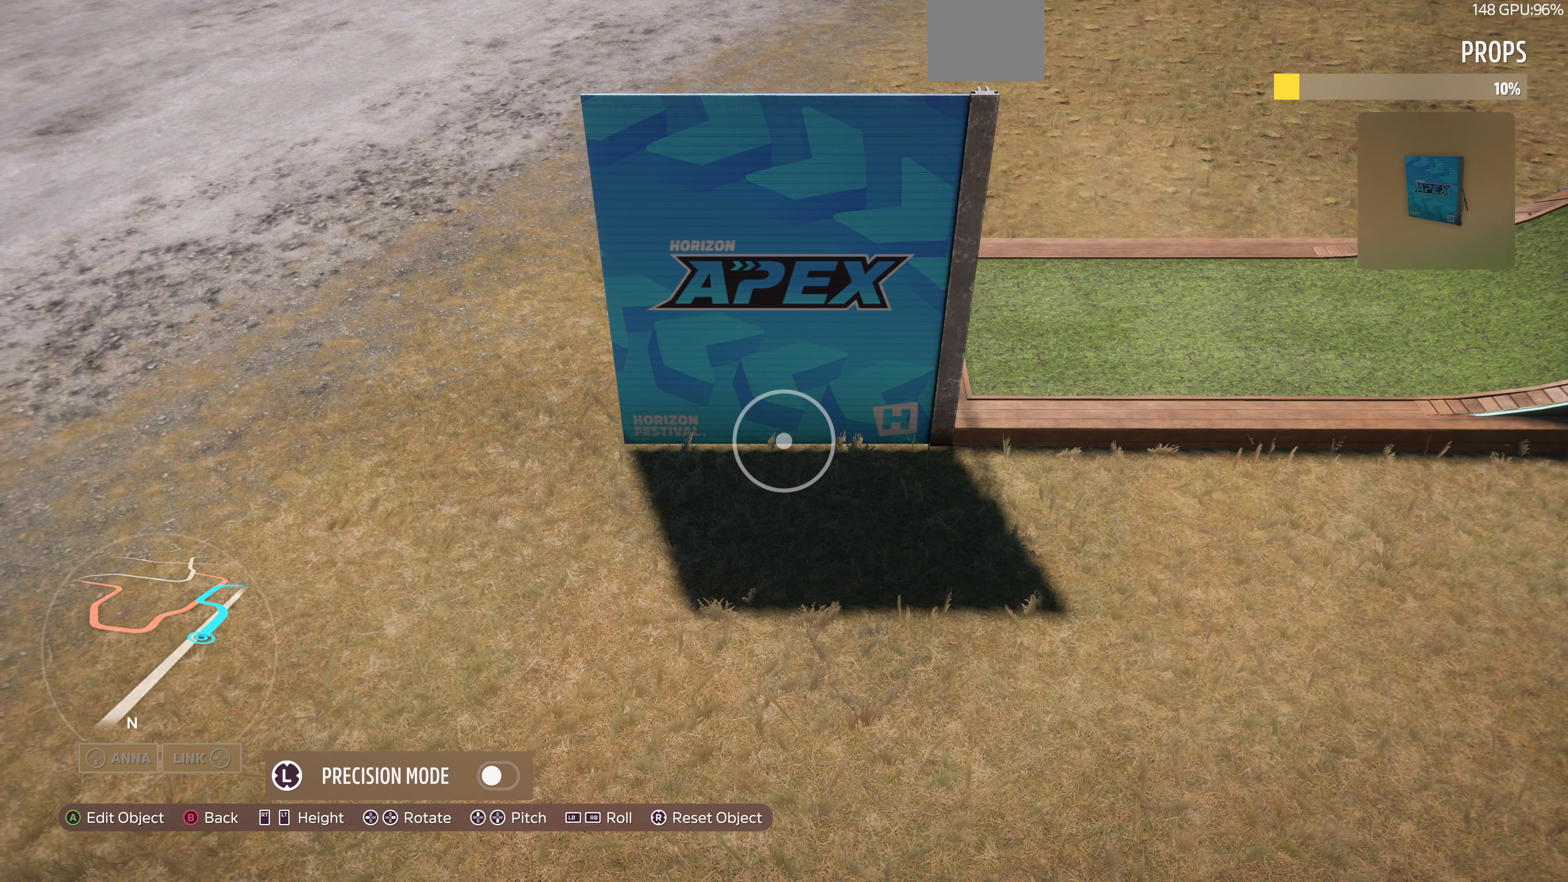
{"buttons": [], "left_stick": "left", "right_stick": "center", "events": [[33, "TRIANGLE", "up"]]}
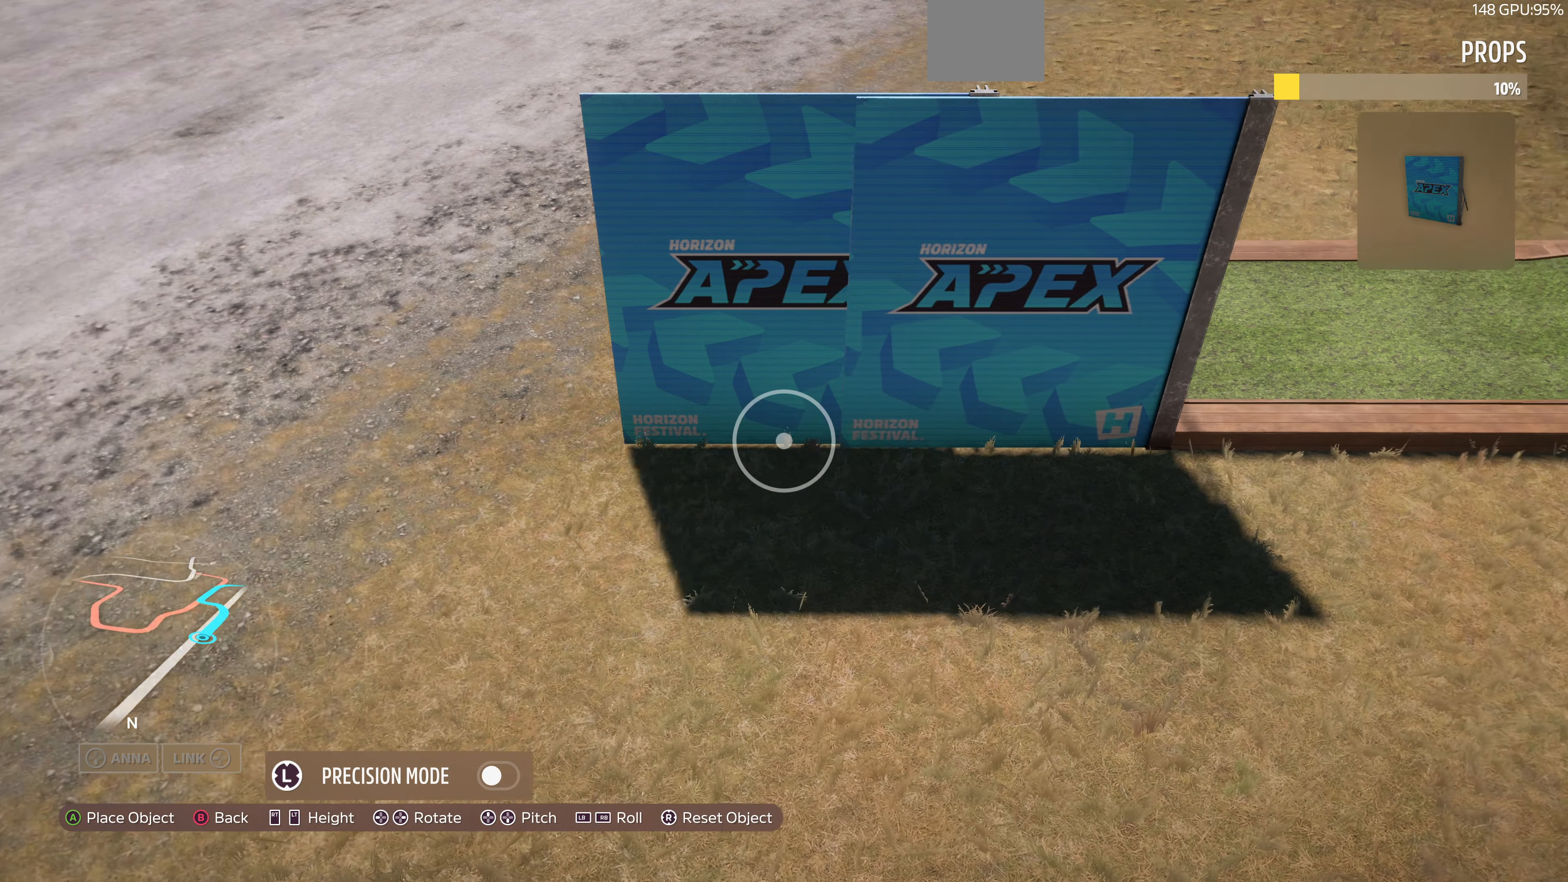
{"buttons": [], "left_stick": "left", "right_stick": "center", "events": [[33, "left_stick", "center"], [166, "left_stick", "left"]]}
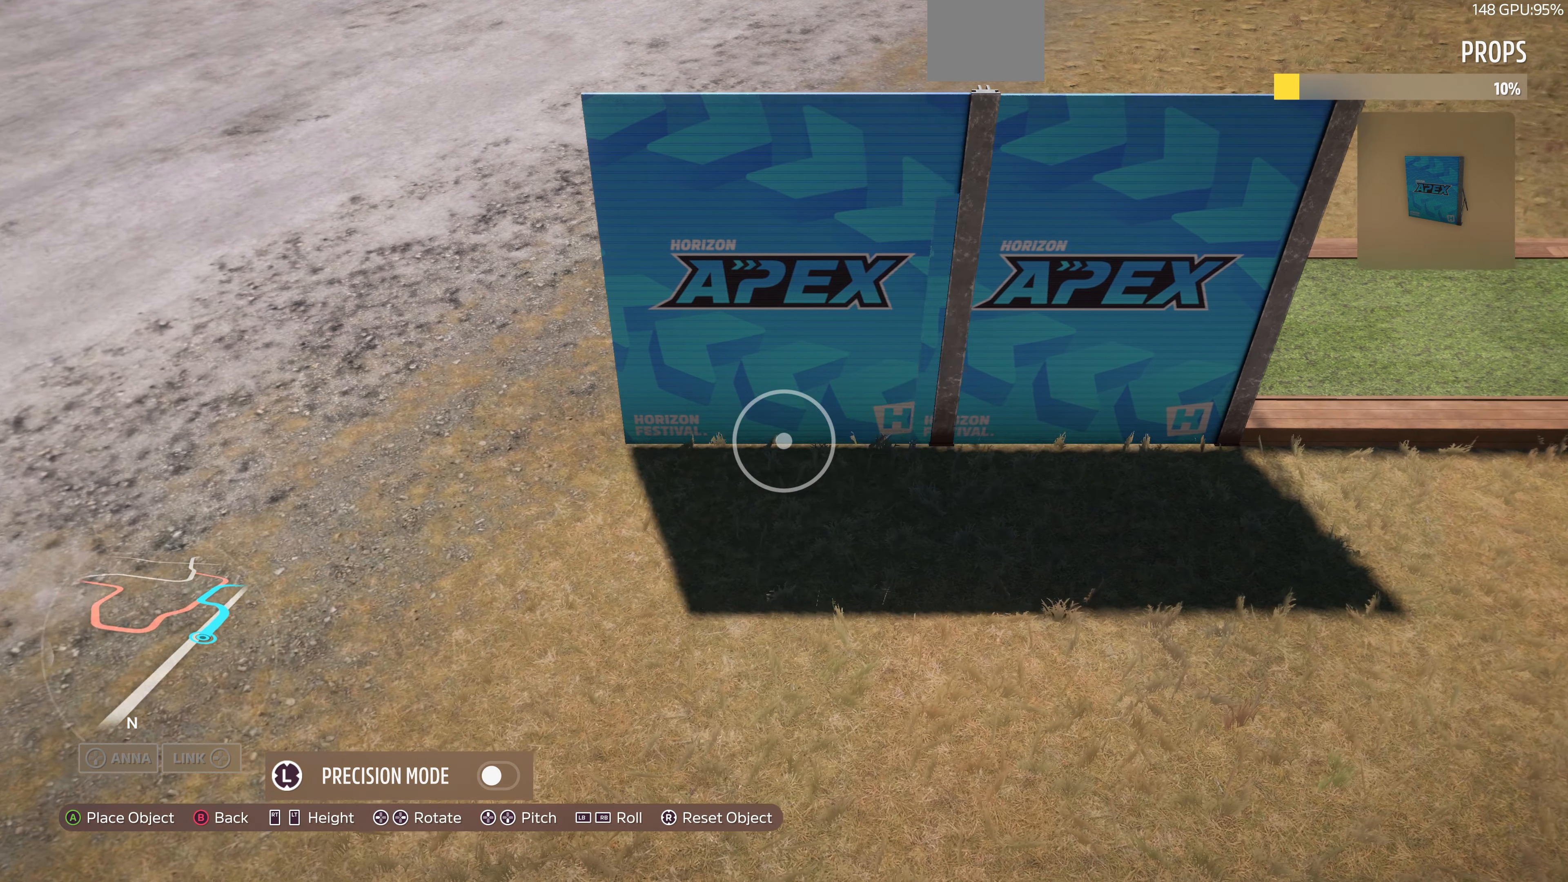
{"buttons": [], "left_stick": "up-left", "right_stick": "center", "events": [[33, "left_stick", "center"], [200, "L3", "down"], [300, "L3", "up"], [333, "left_stick", "up-left"]]}
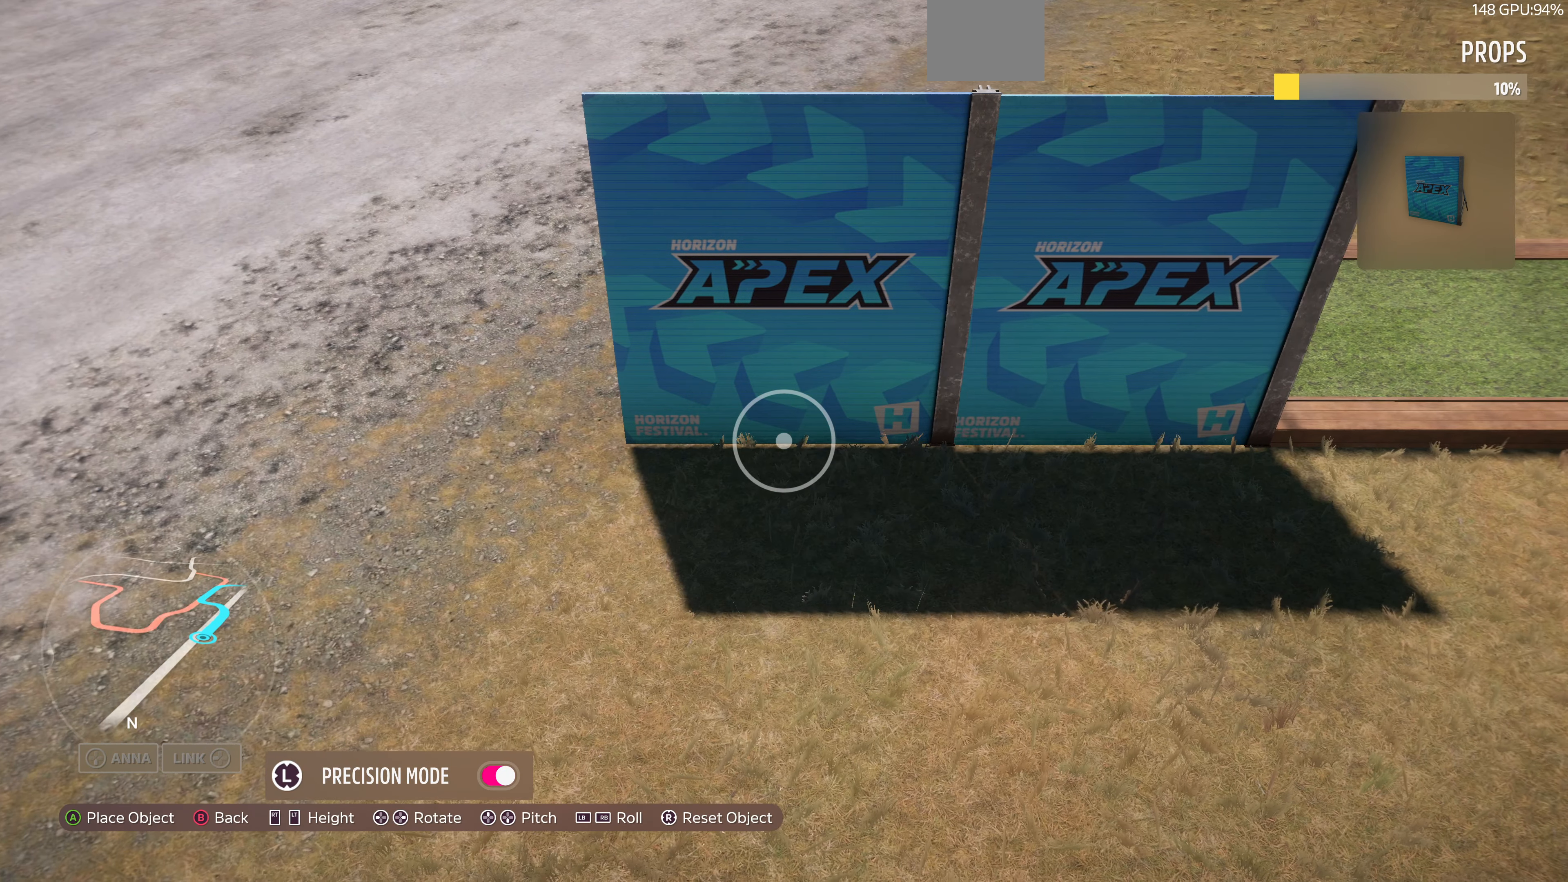
{"buttons": [], "left_stick": "center", "right_stick": "center", "events": [[33, "left_stick", "center"], [266, "left_stick", "up-left"], [366, "left_stick", "center"]]}
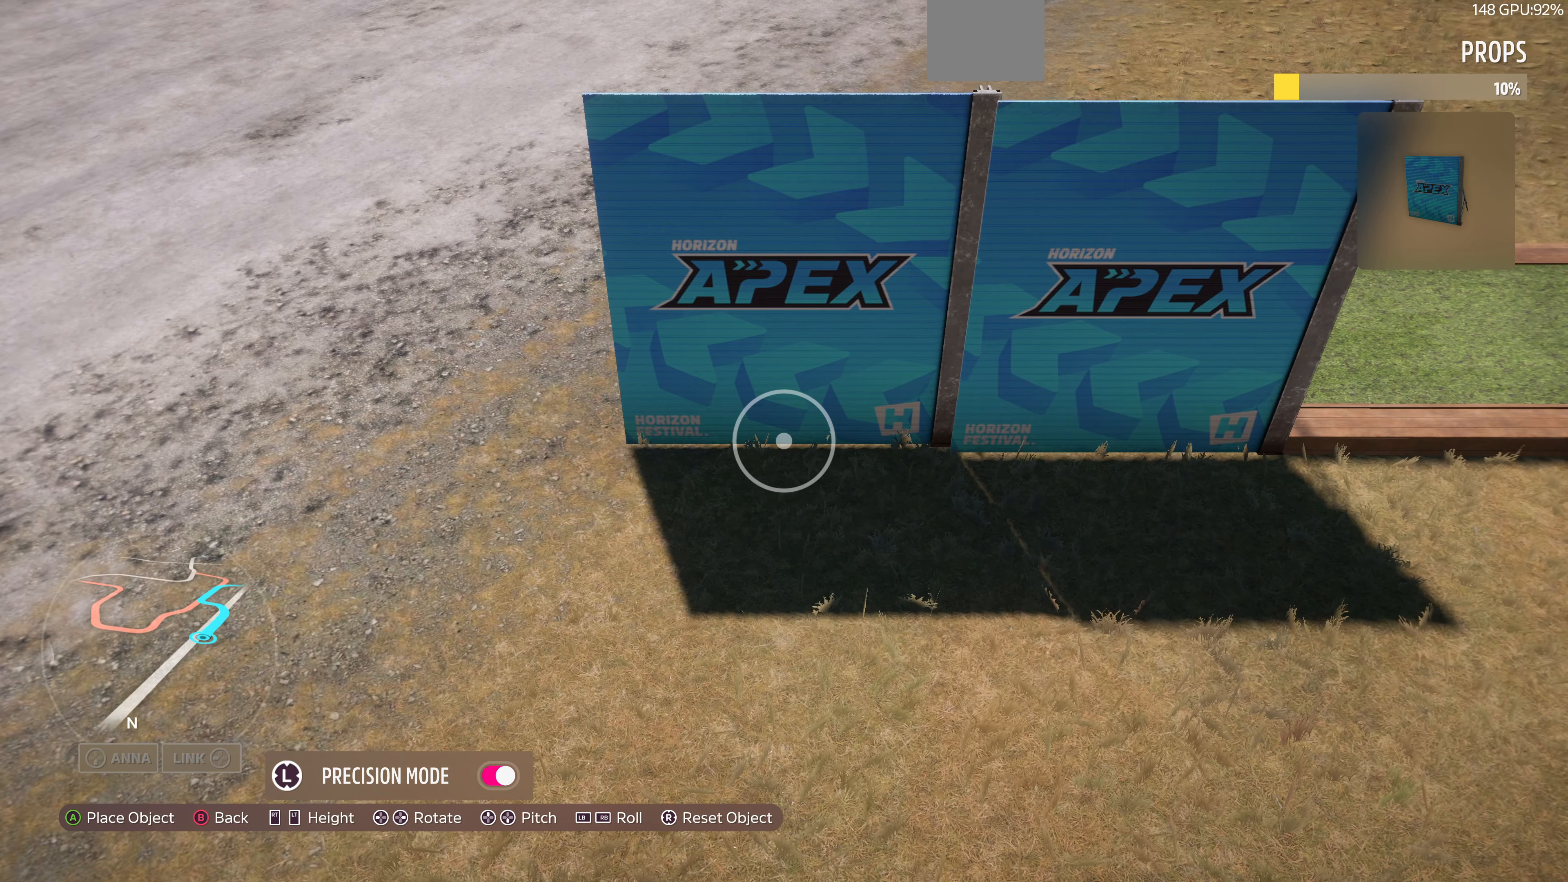
{"buttons": [], "left_stick": "center", "right_stick": "center", "events": [[66, "left_stick", "down-left"], [234, "left_stick", "center"]]}
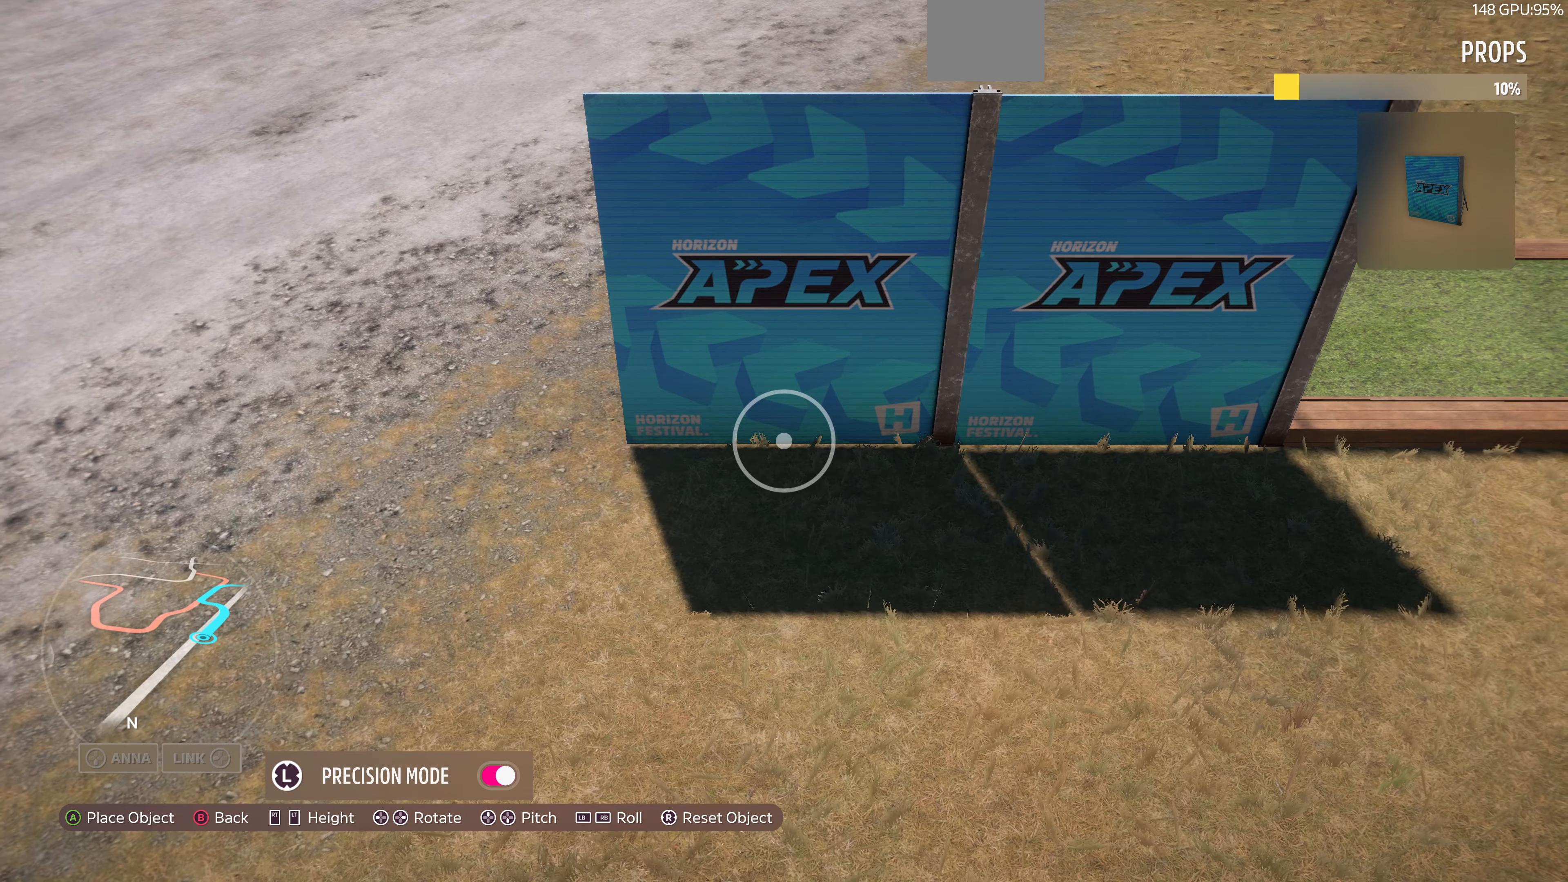
{"buttons": [], "left_stick": "center", "right_stick": "center", "events": [[34, "left_stick", "down-right"], [100, "left_stick", "center"], [367, "left_stick", "up"], [434, "left_stick", "center"]]}
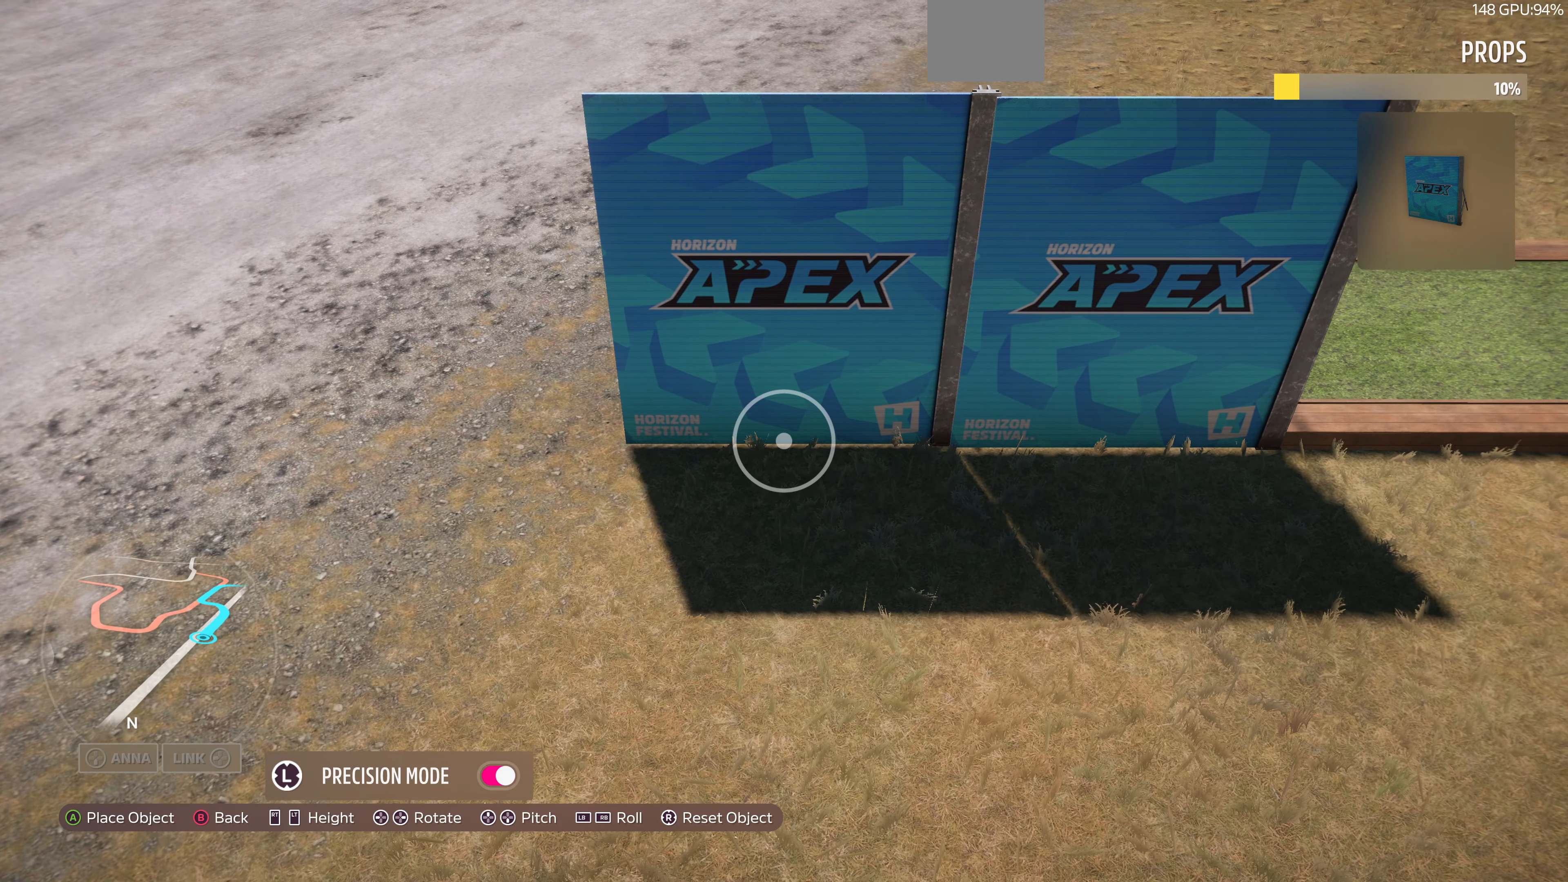
{"buttons": [], "left_stick": "center", "right_stick": "center", "events": [[200, "left_stick", "down-right"], [267, "left_stick", "center"]]}
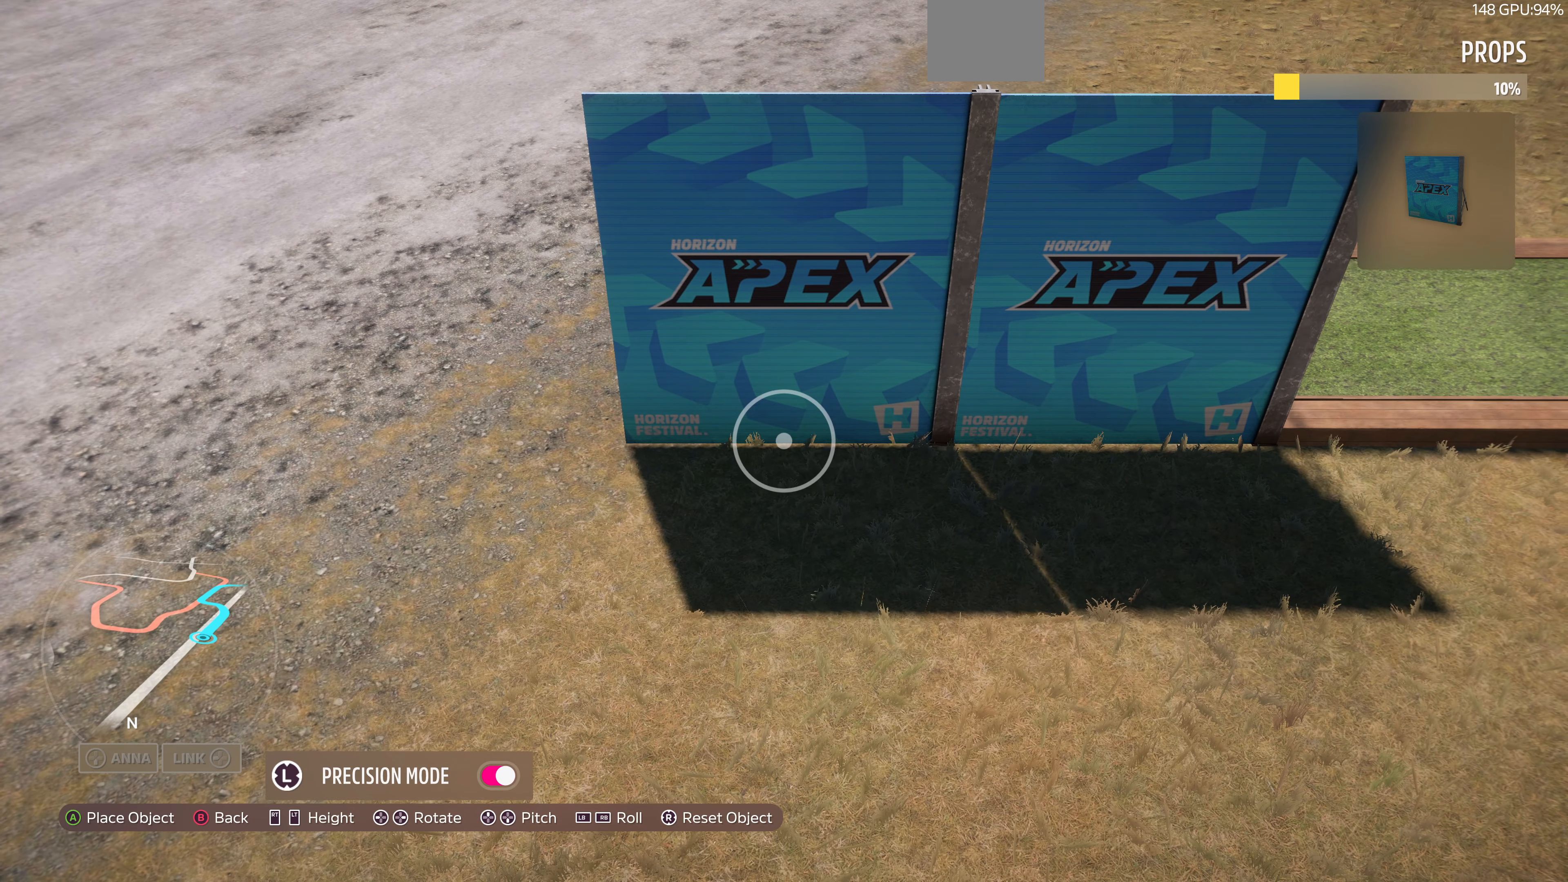
{"buttons": [], "left_stick": "left", "right_stick": "center", "events": [[100, "CROSS", "down"], [267, "CROSS", "up"], [400, "TRIANGLE", "down"], [400, "left_stick", "left"], [500, "TRIANGLE", "up"]]}
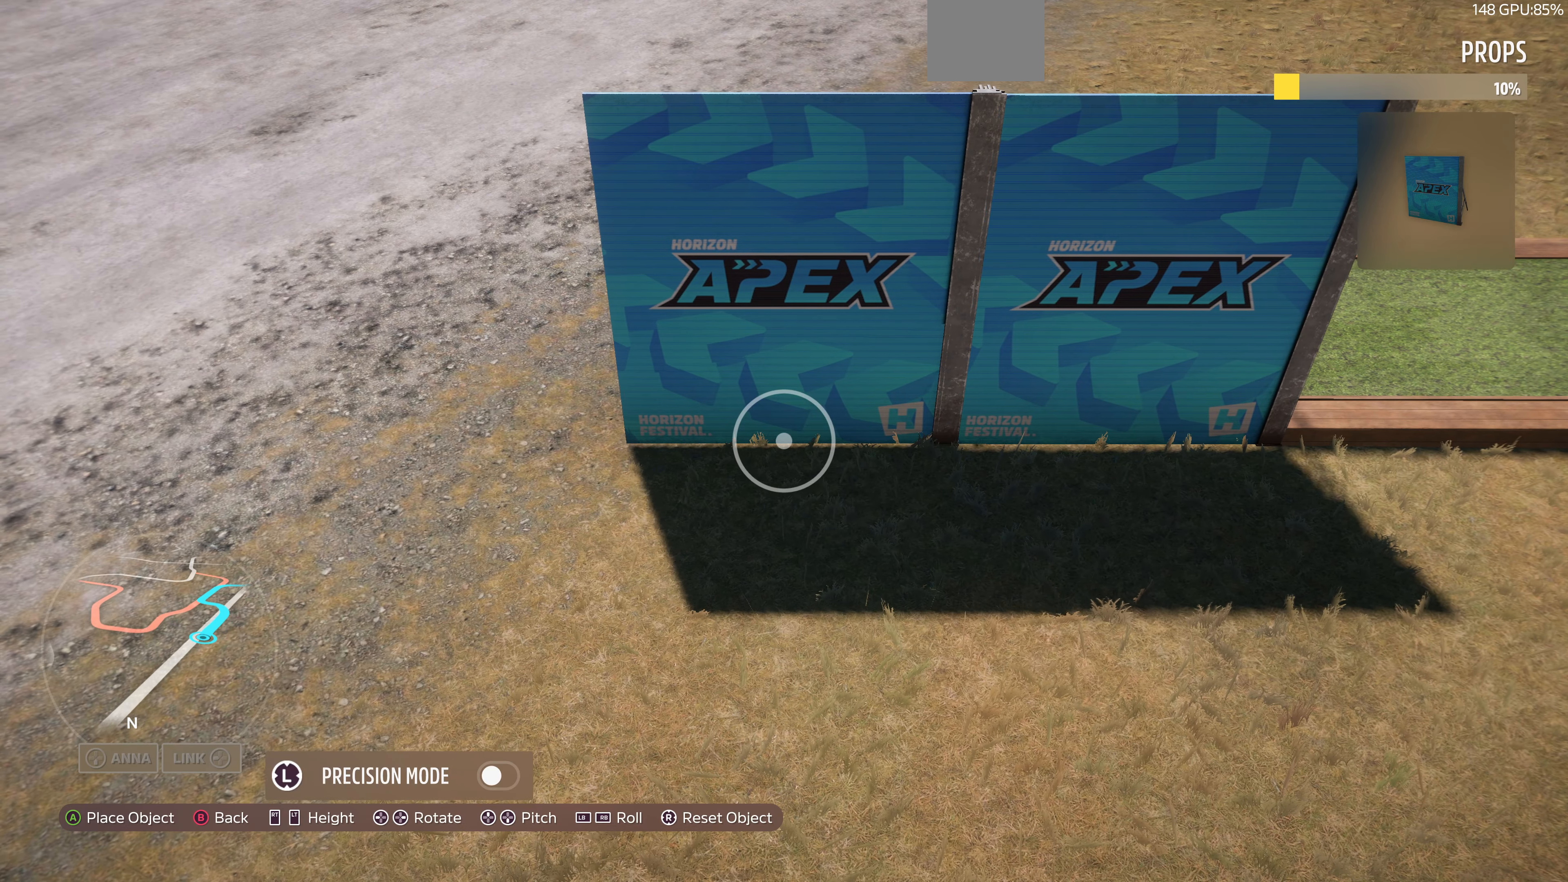
{"buttons": [], "left_stick": "left", "right_stick": "center", "events": []}
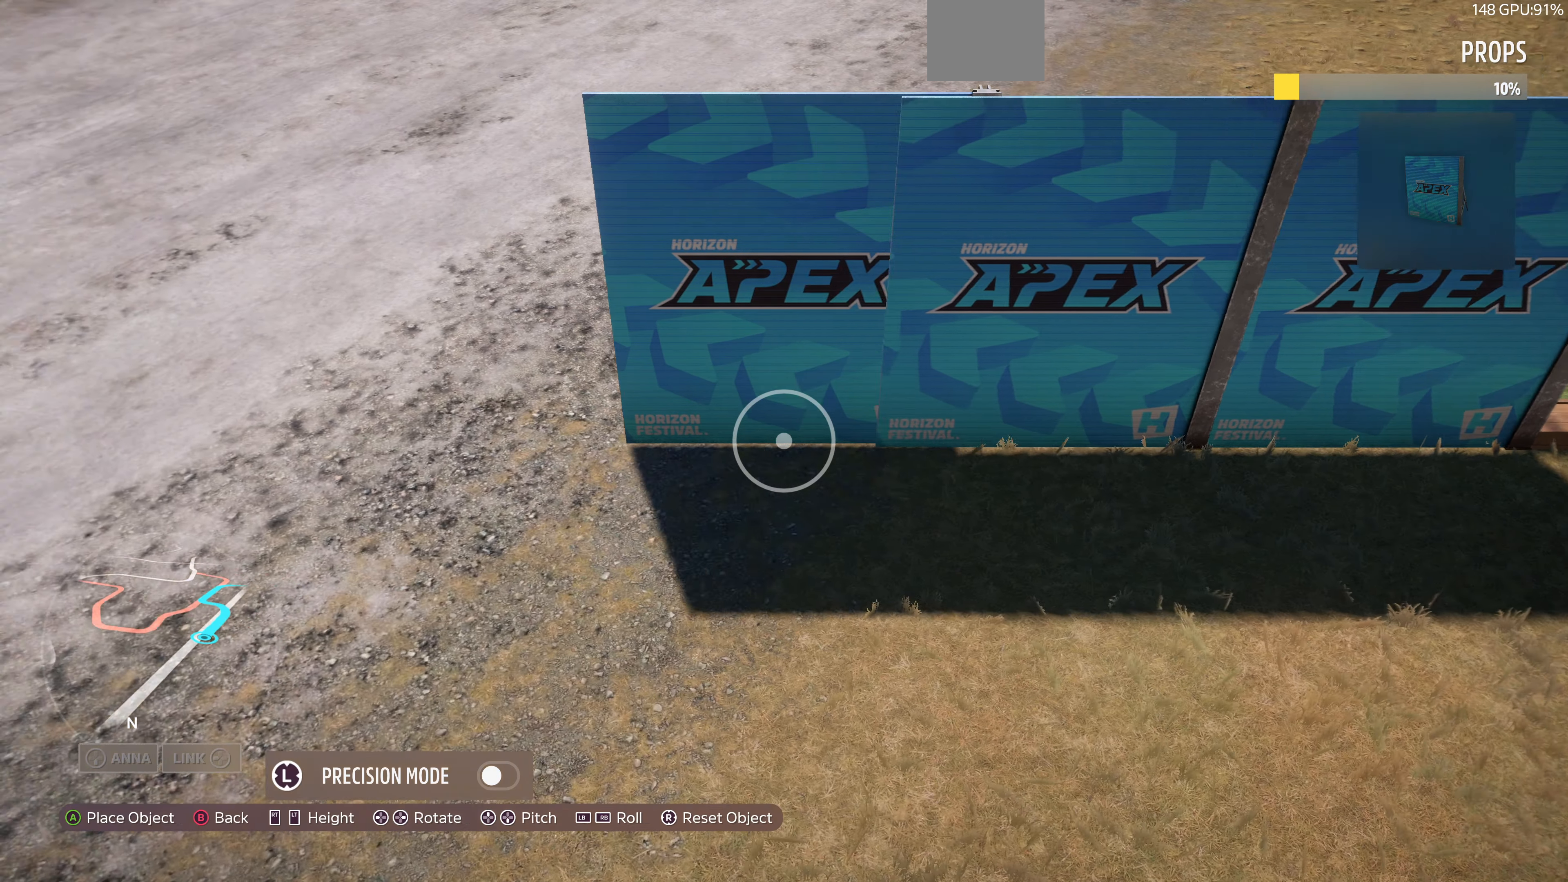
{"buttons": [], "left_stick": "right", "right_stick": "center", "events": [[134, "left_stick", "center"], [200, "L3", "down"], [334, "L3", "up"], [367, "left_stick", "right"]]}
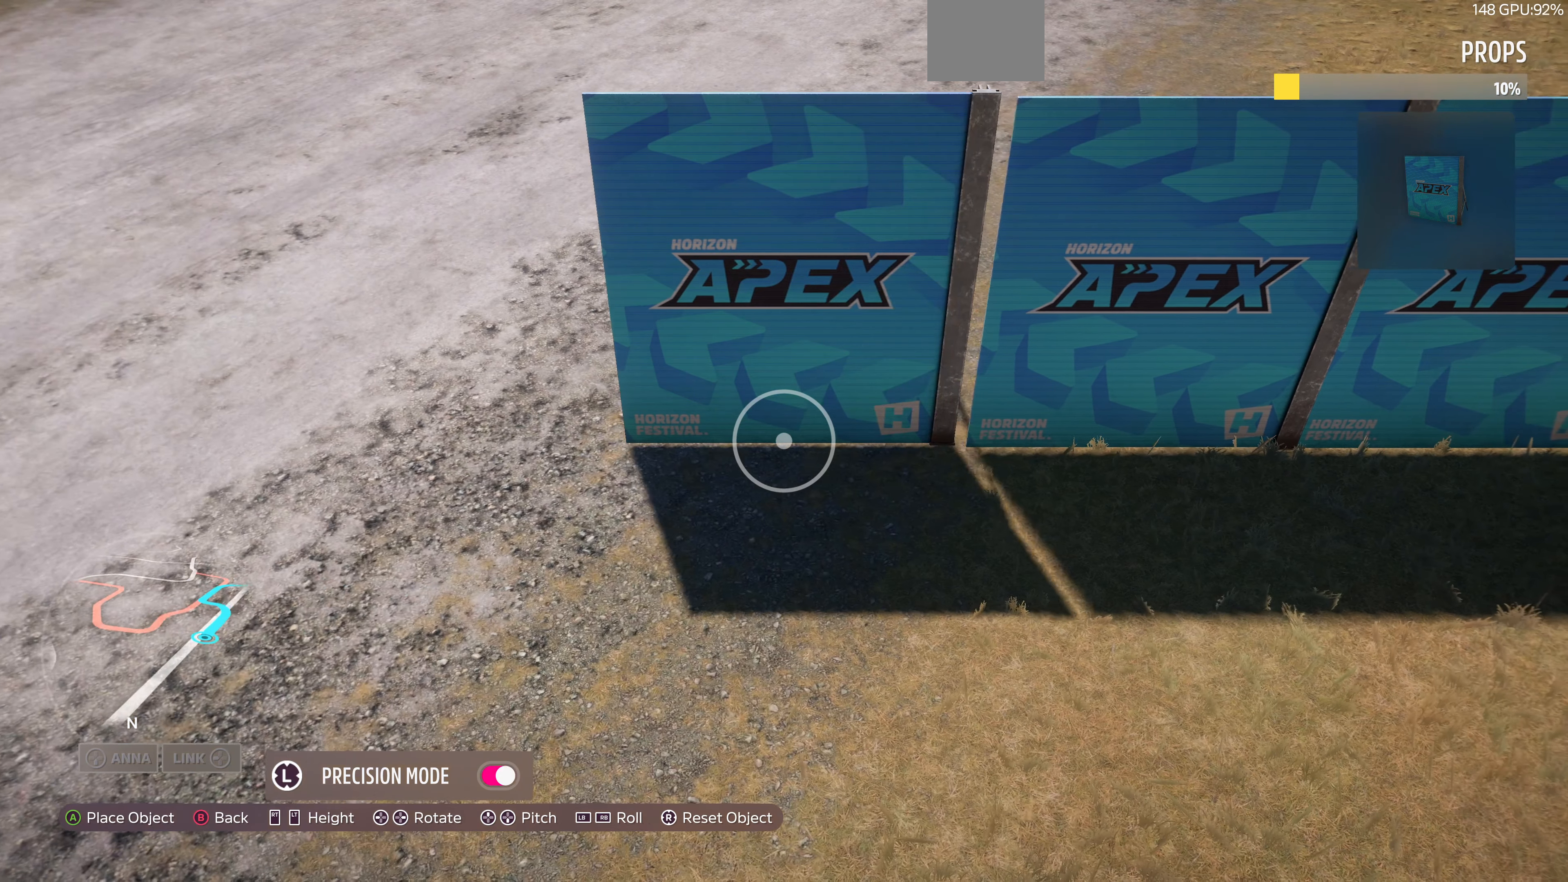
{"buttons": [], "left_stick": "center", "right_stick": "center", "events": [[67, "left_stick", "center"], [267, "left_stick", "up-right"], [400, "left_stick", "center"]]}
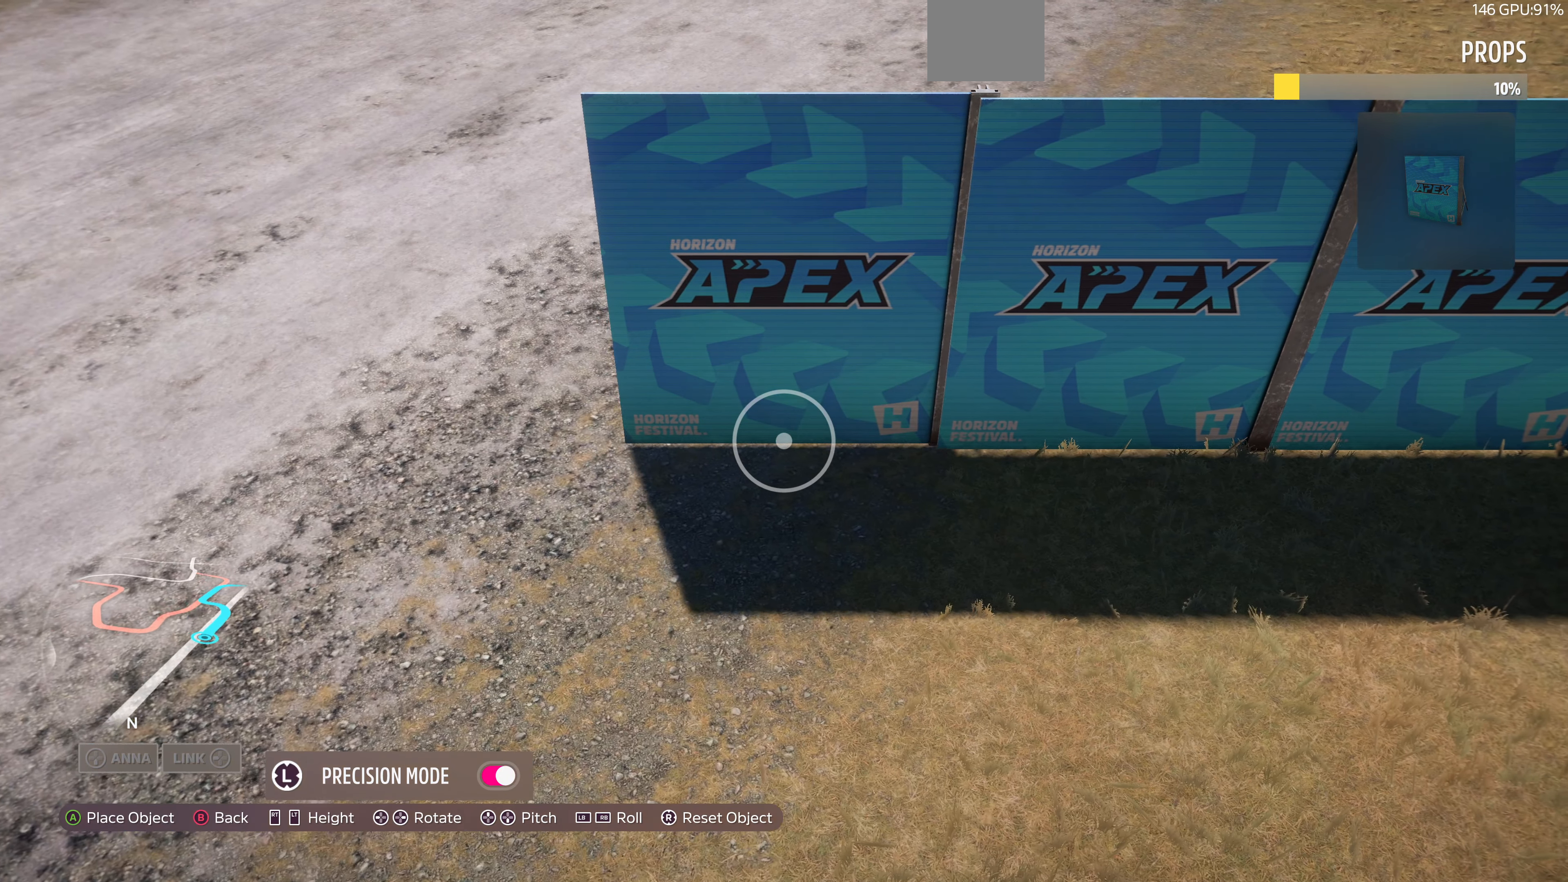
{"buttons": [], "left_stick": "up", "right_stick": "center", "events": [[100, "left_stick", "down"], [200, "left_stick", "center"], [434, "left_stick", "up"]]}
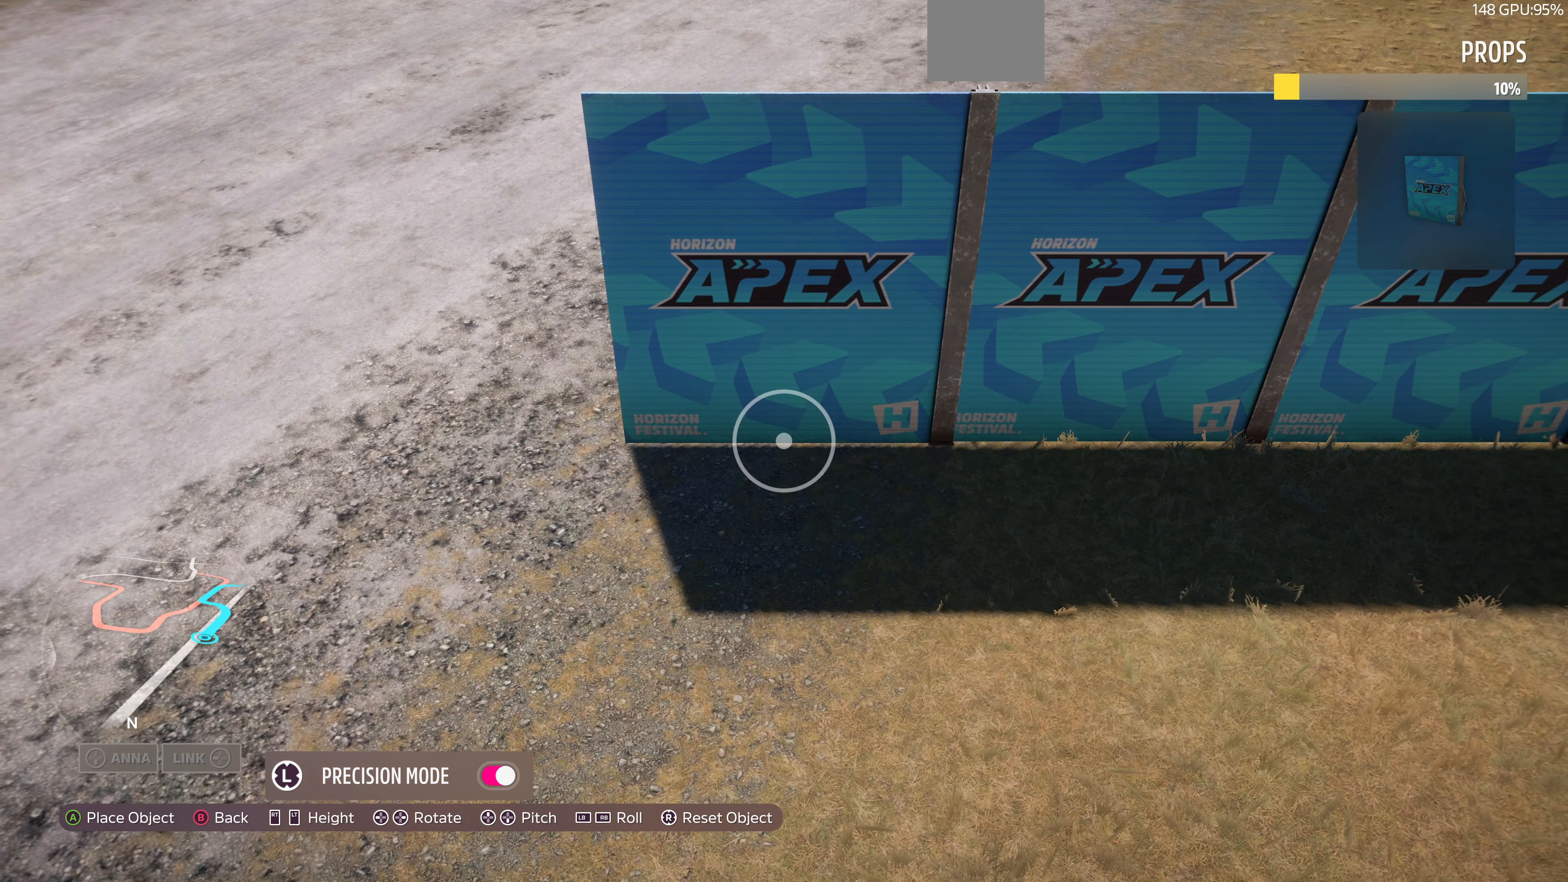
{"buttons": [], "left_stick": "center", "right_stick": "center", "events": [[100, "left_stick", "center"], [300, "left_stick", "up"], [434, "left_stick", "center"]]}
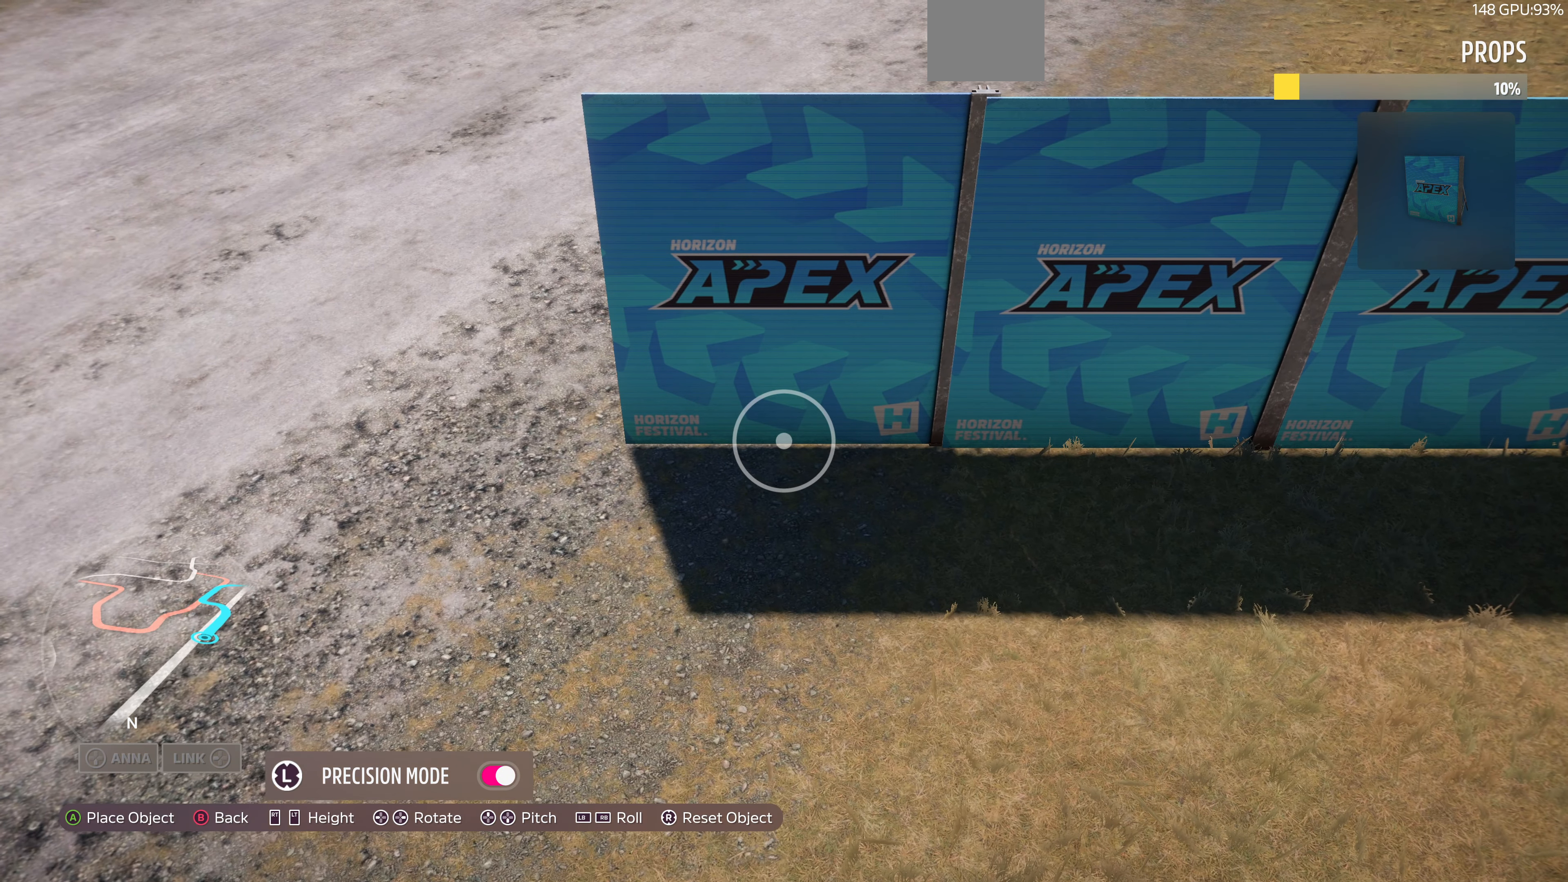
{"buttons": [], "left_stick": "center", "right_stick": "center", "events": [[100, "left_stick", "down"], [200, "left_stick", "center"]]}
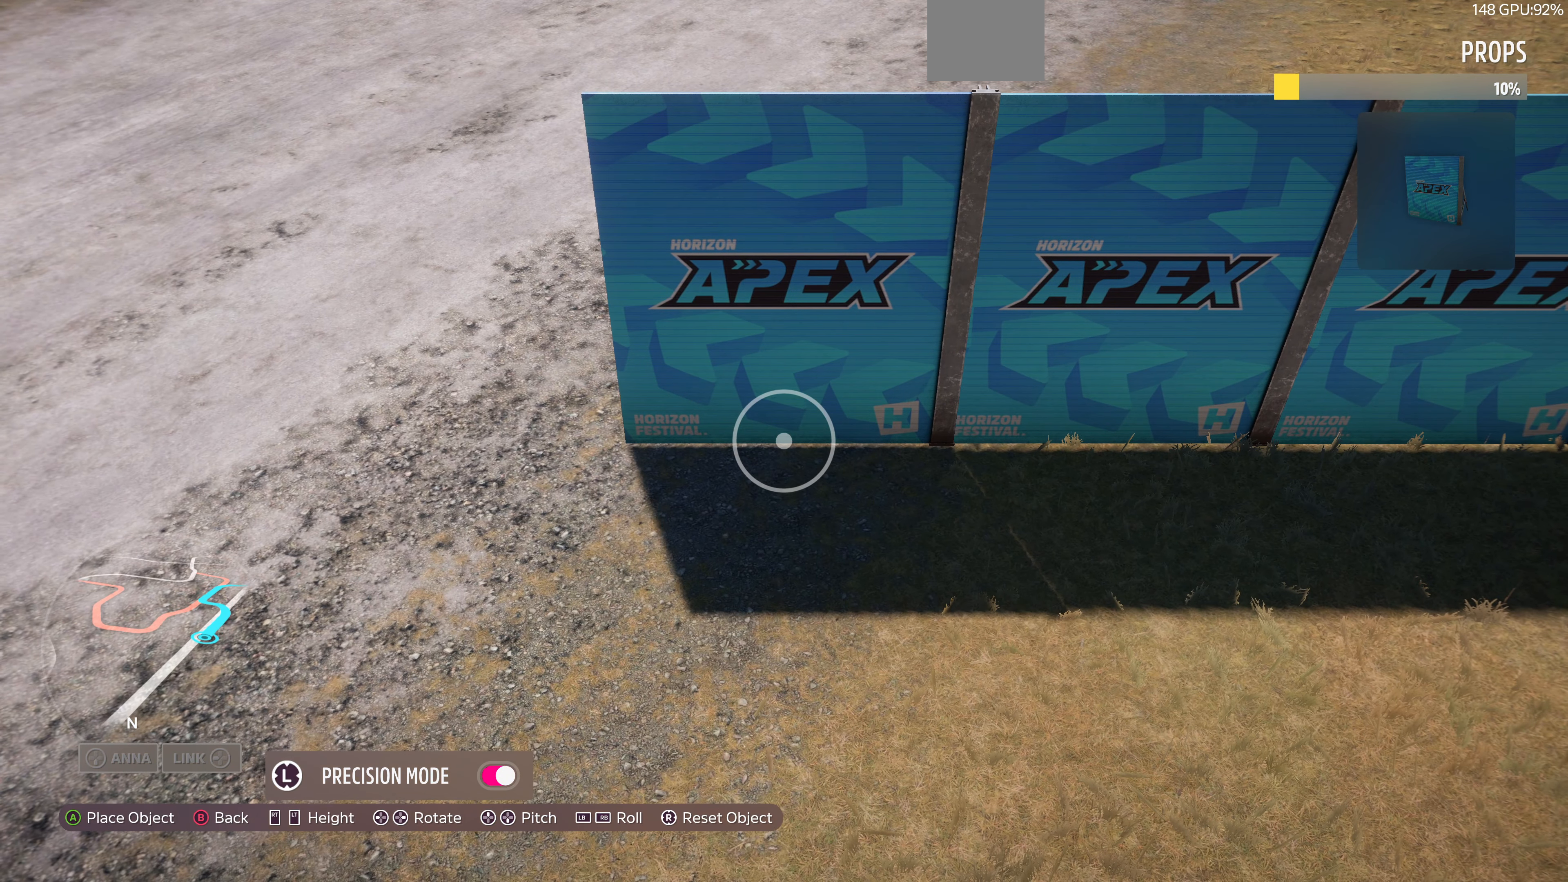
{"buttons": [], "left_stick": "left", "right_stick": "center", "events": [[34, "CROSS", "down"], [200, "CROSS", "up"], [400, "TRIANGLE", "down"], [467, "TRIANGLE", "up"], [467, "left_stick", "left"]]}
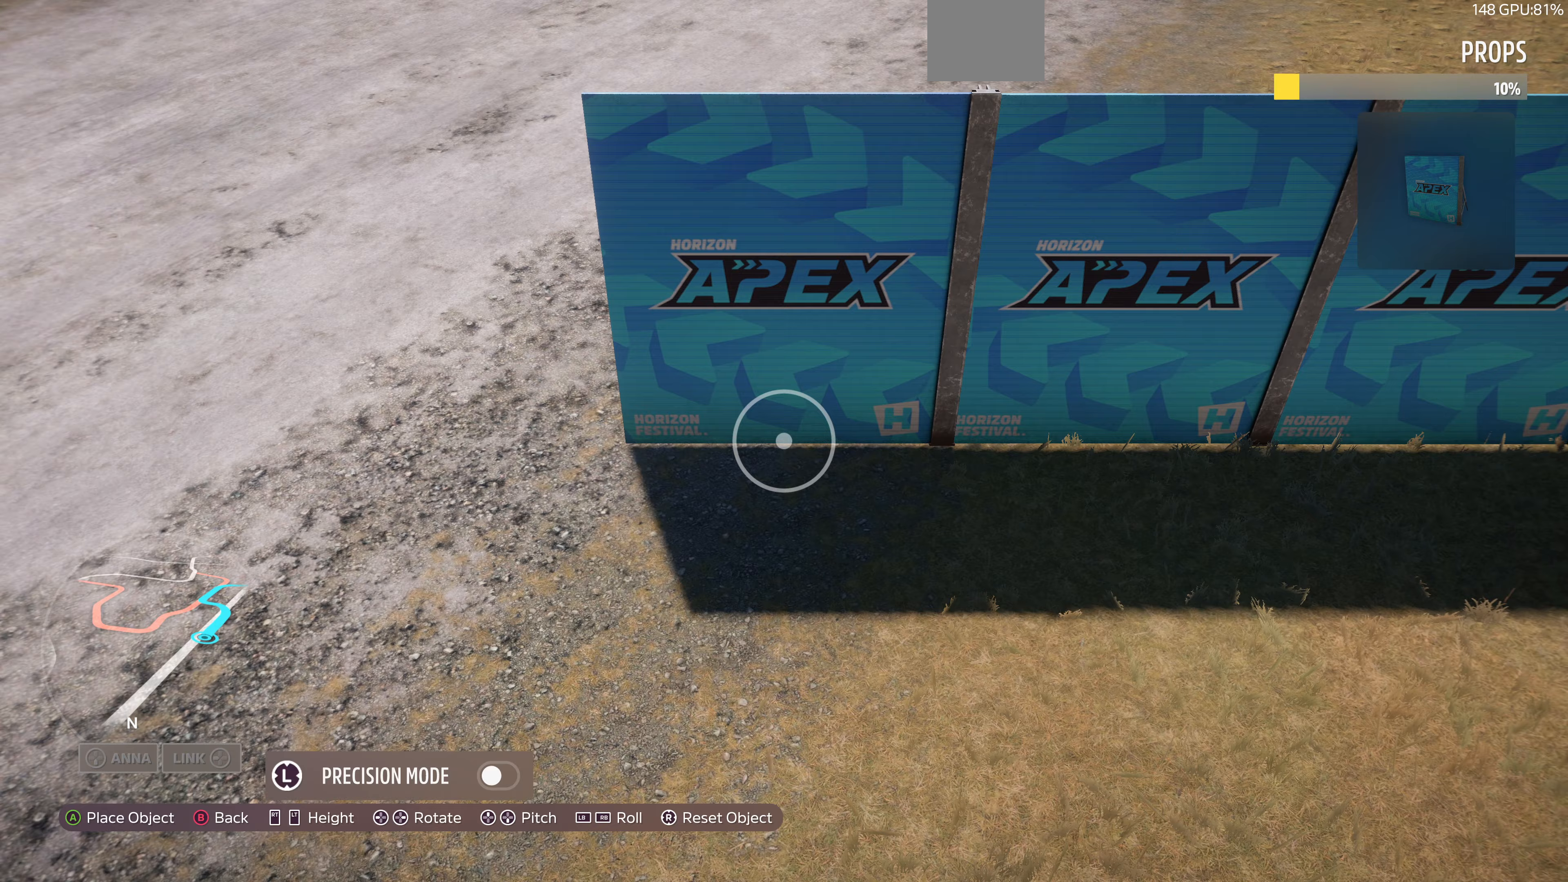
{"buttons": [], "left_stick": "left", "right_stick": "center", "events": []}
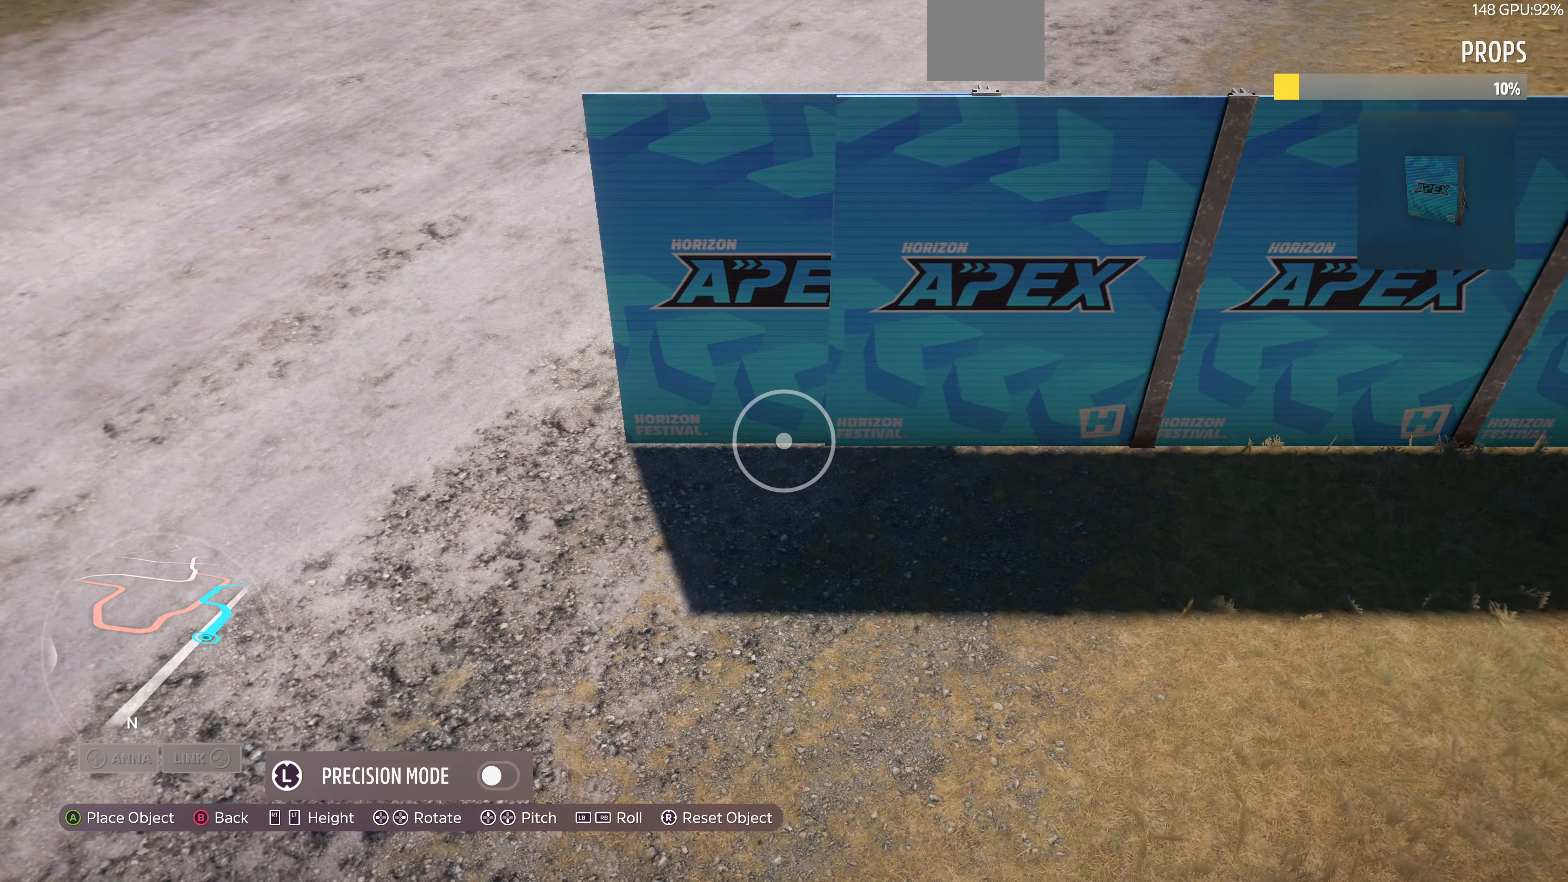
{"buttons": [], "left_stick": "center", "right_stick": "center", "events": [[167, "left_stick", "center"], [300, "L3", "down"], [400, "L3", "up"]]}
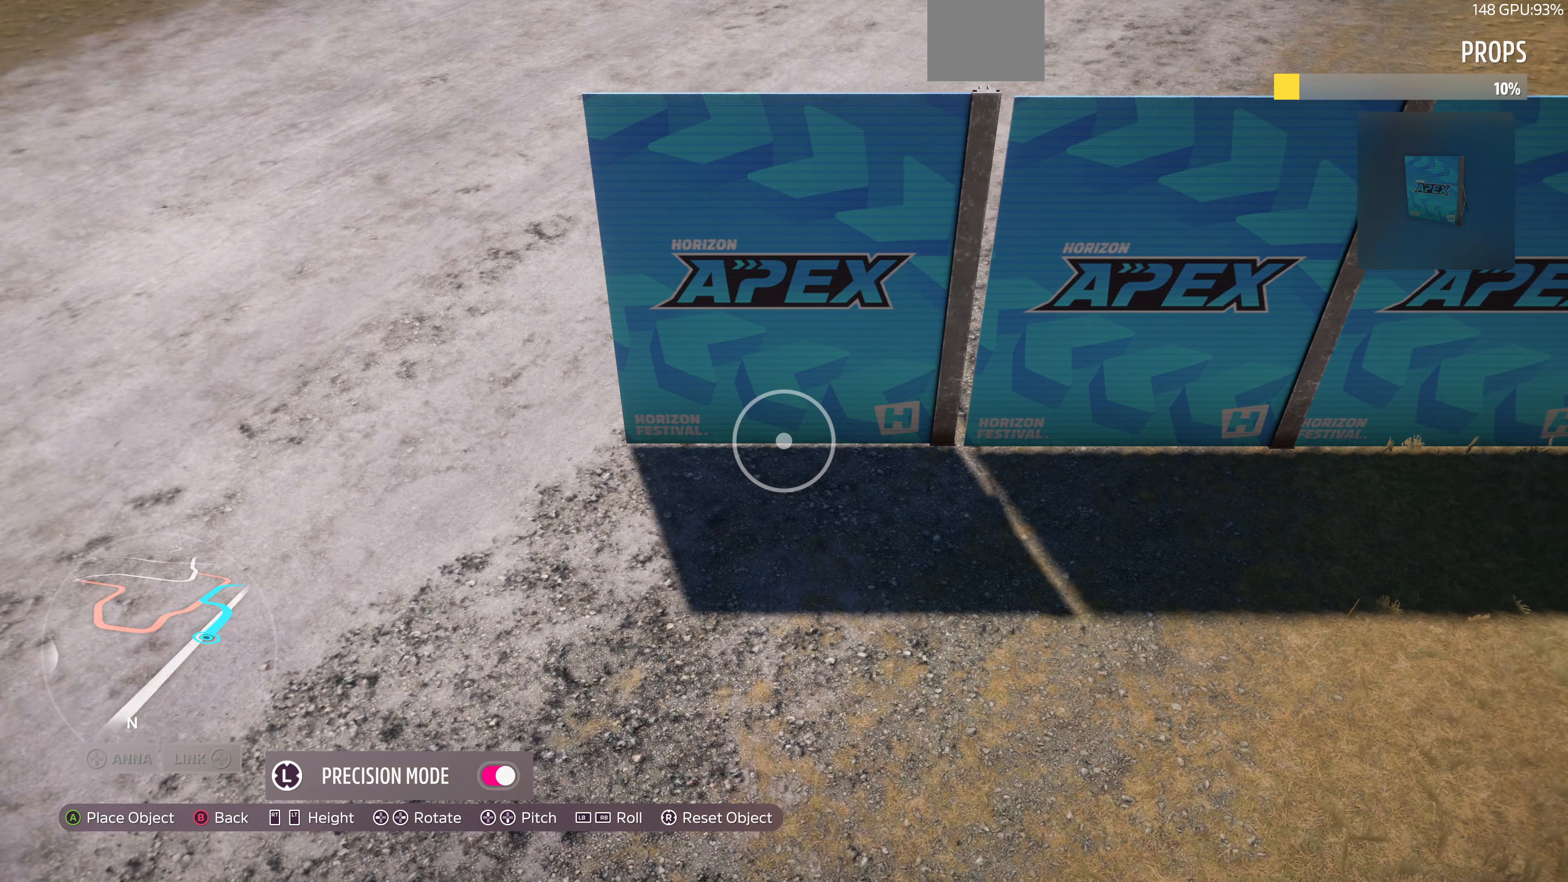
{"buttons": [], "left_stick": "center", "right_stick": "center", "events": [[33, "left_stick", "right"], [167, "left_stick", "center"], [367, "left_stick", "down"], [500, "left_stick", "center"]]}
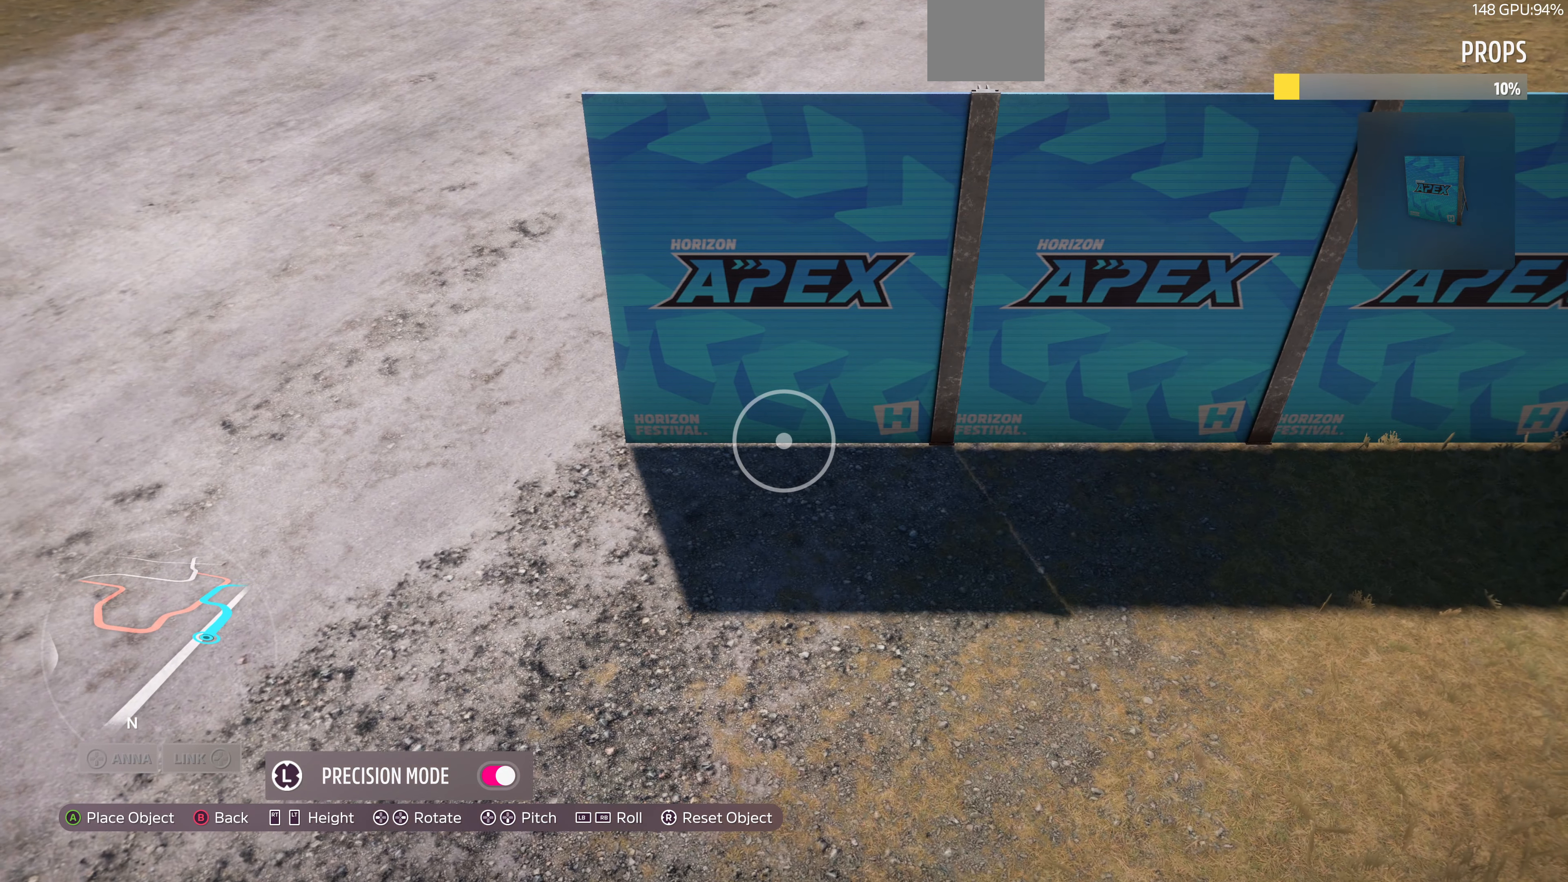
{"buttons": ["CROSS"], "left_stick": "center", "right_stick": "center", "events": [[267, "left_stick", "left"], [433, "left_stick", "center"], [500, "CROSS", "down"]]}
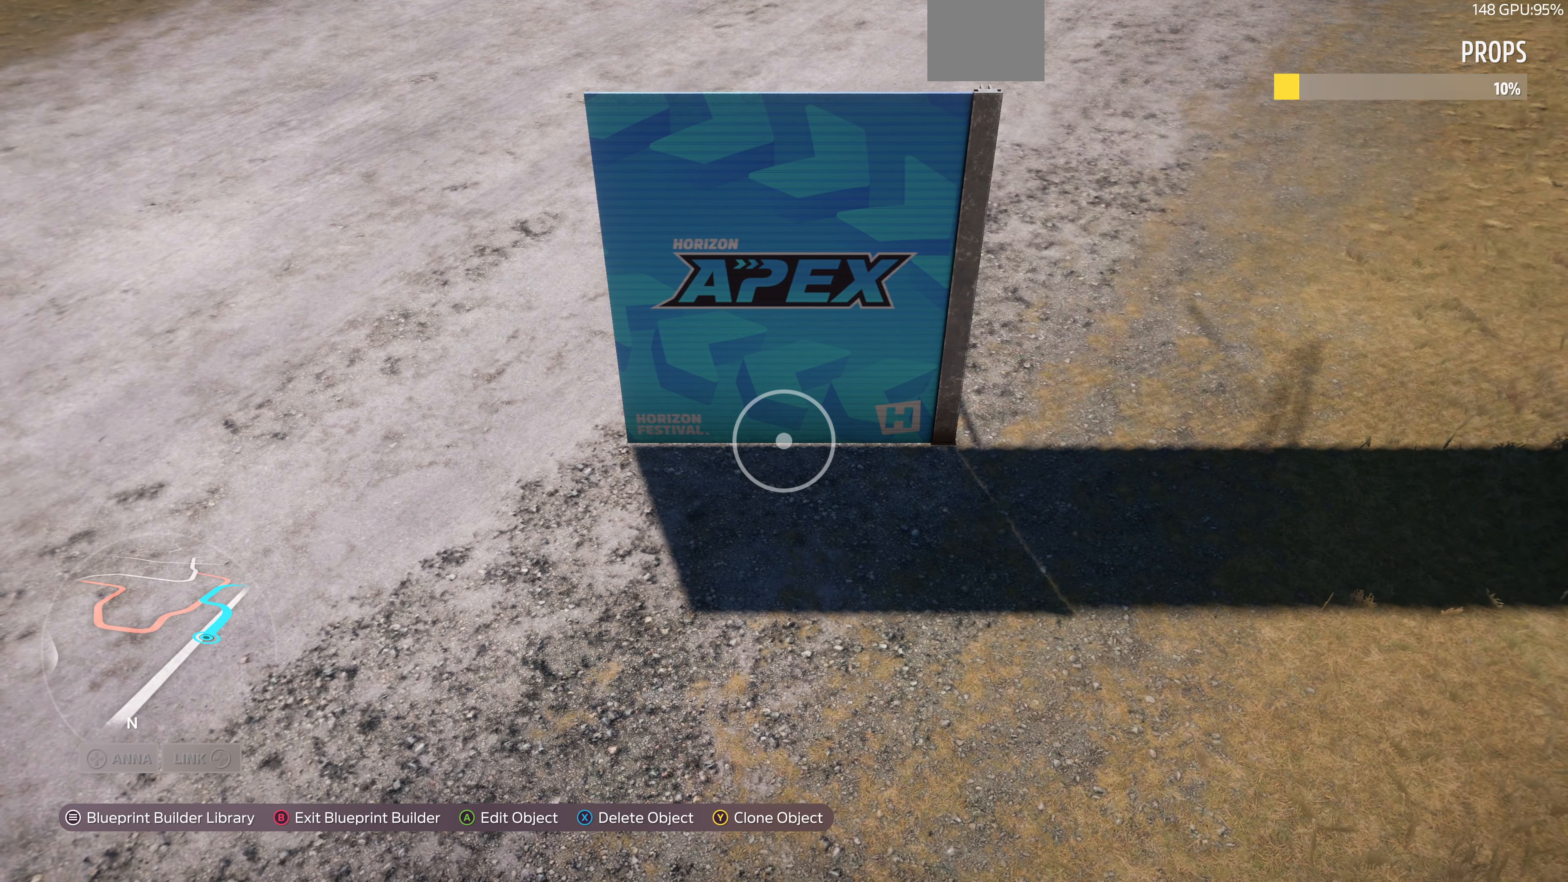
{"buttons": [], "left_stick": "left", "right_stick": "center", "events": [[100, "CROSS", "up"], [233, "TRIANGLE", "down"], [300, "left_stick", "left"], [333, "TRIANGLE", "up"]]}
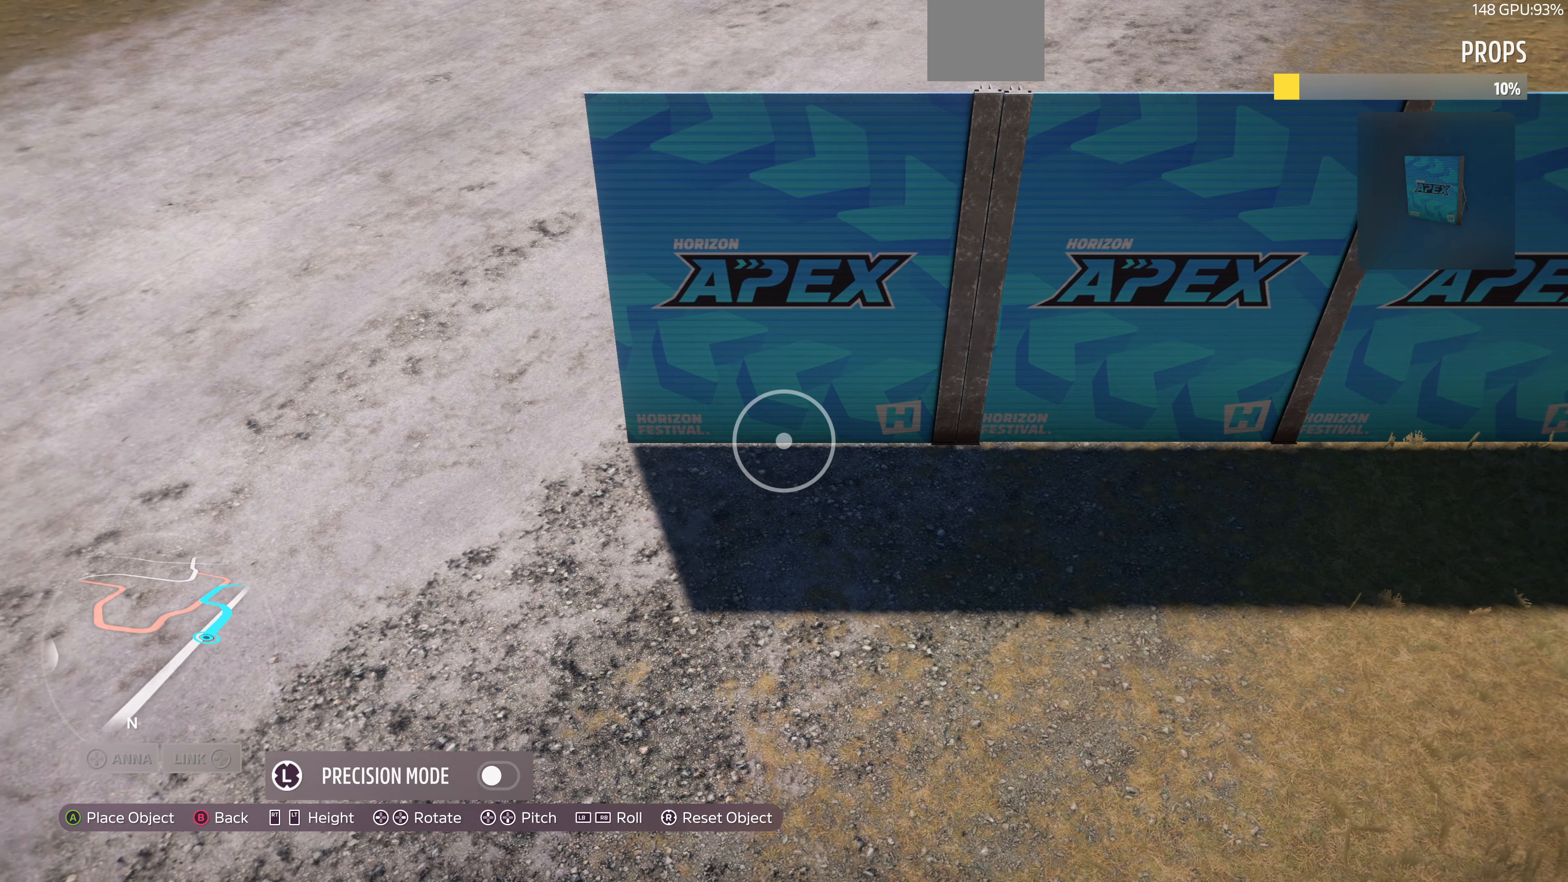
{"buttons": [], "left_stick": "center", "right_stick": "center", "events": [[500, "left_stick", "center"]]}
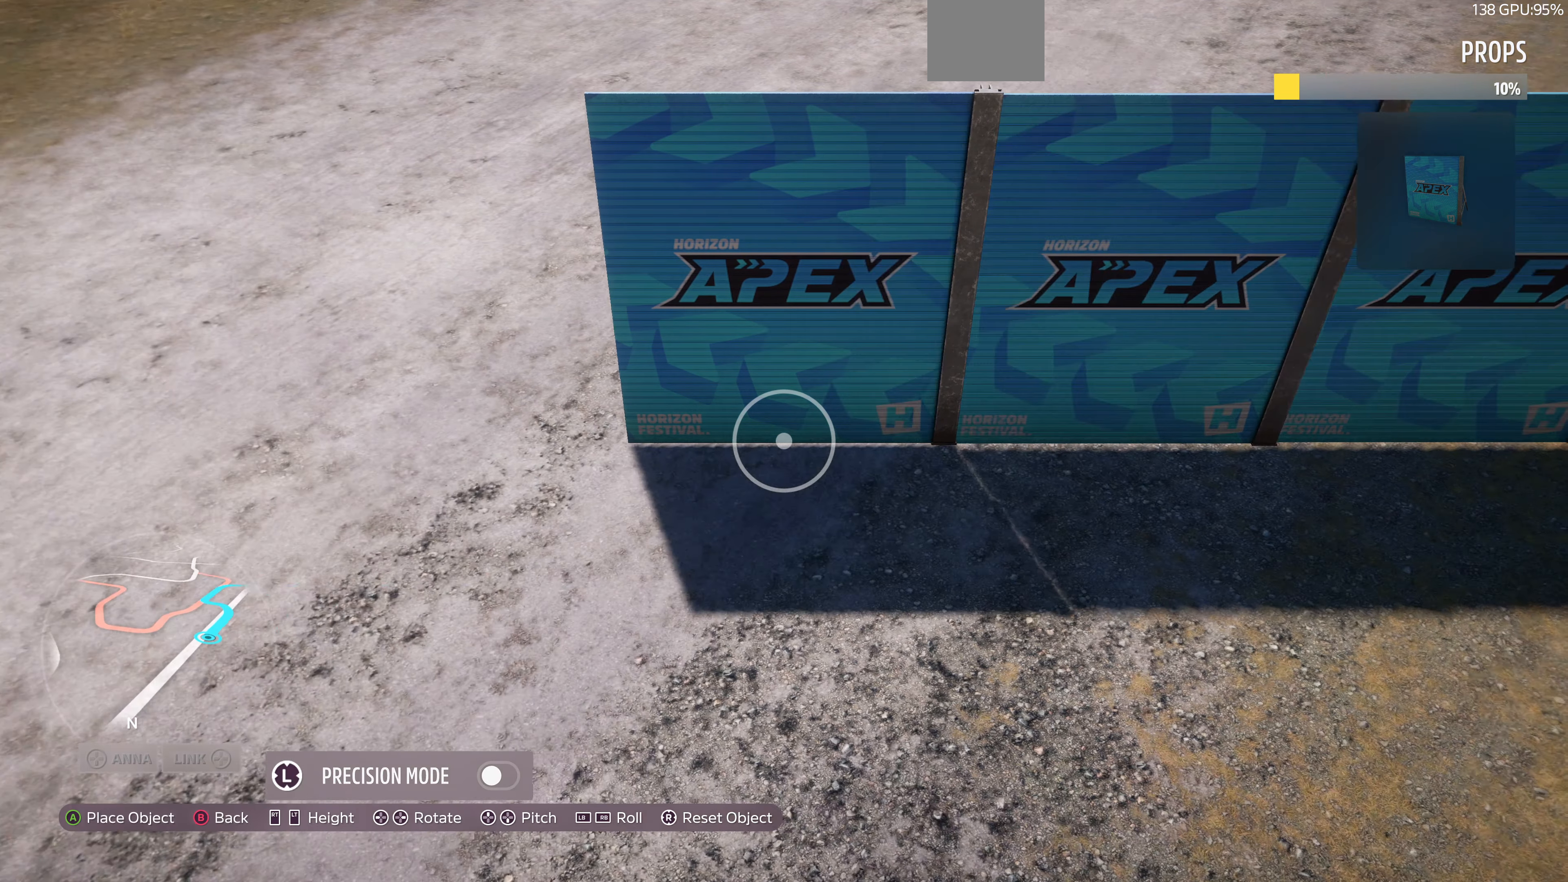
{"buttons": [], "left_stick": "up-right", "right_stick": "center", "events": [[167, "L3", "down"], [233, "L3", "up"], [367, "left_stick", "up"], [433, "left_stick", "up-right"]]}
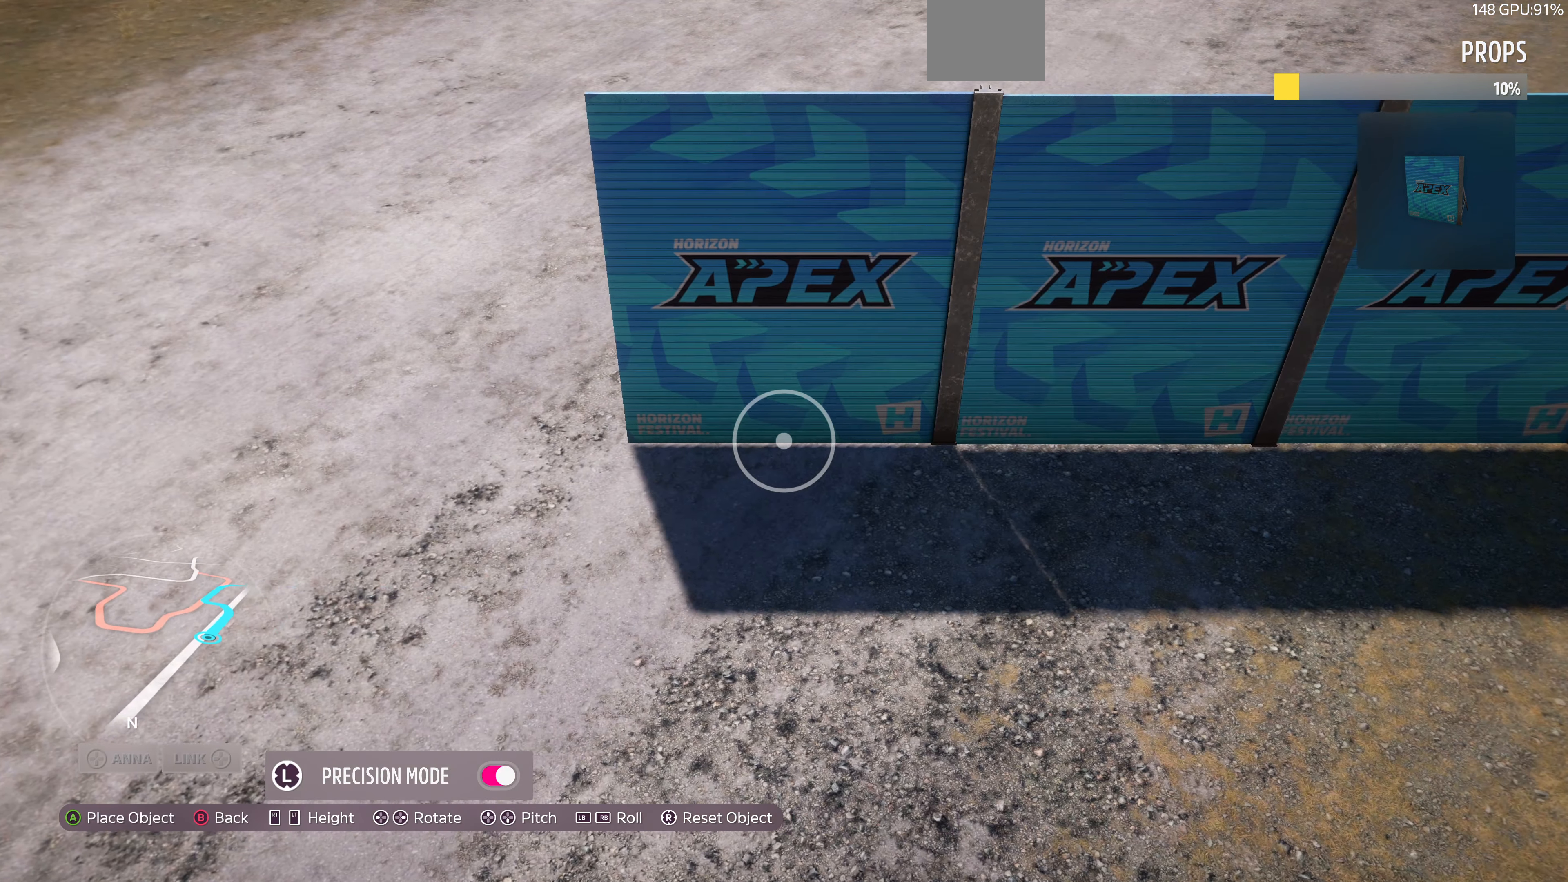
{"buttons": [], "left_stick": "center", "right_stick": "center", "events": [[67, "left_stick", "center"], [200, "left_stick", "down"], [333, "left_stick", "center"]]}